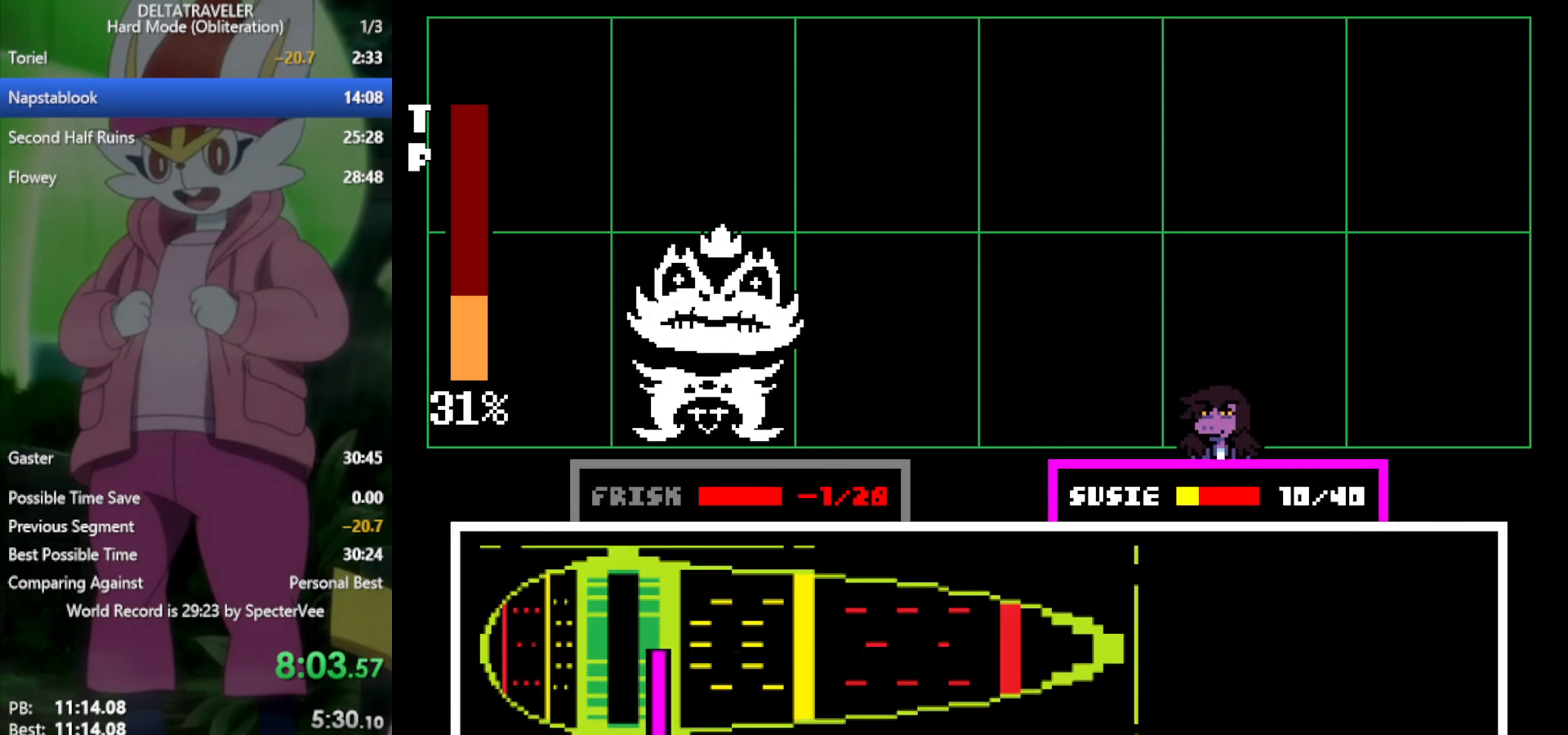
Gameplay with keyboard; each line is a JSON object with the keys held at the frame after it. "events" lists presses ("down") and releases ("up") of "c", "ctrl", "down", "left", "return", "right", "shift", "up", "x" and "z" between this image and that frame as [ms after this image, input, new state], when the widget could be followed in between. No other keys are recorded. Mouse input is not recorded.
{"keys": ["x"], "events": [[67, "return", "down"], [167, "return", "up"]]}
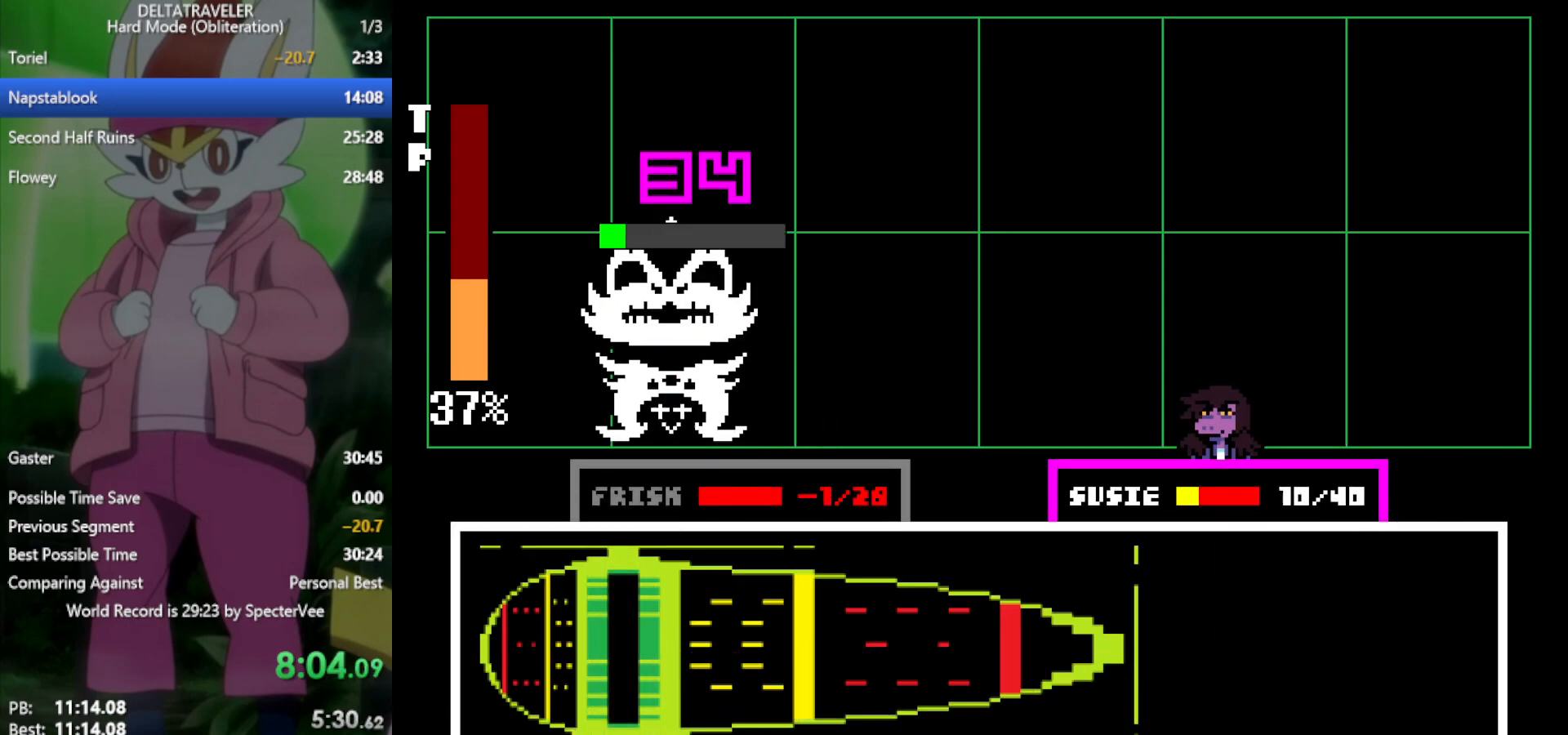
{"keys": ["x"], "events": []}
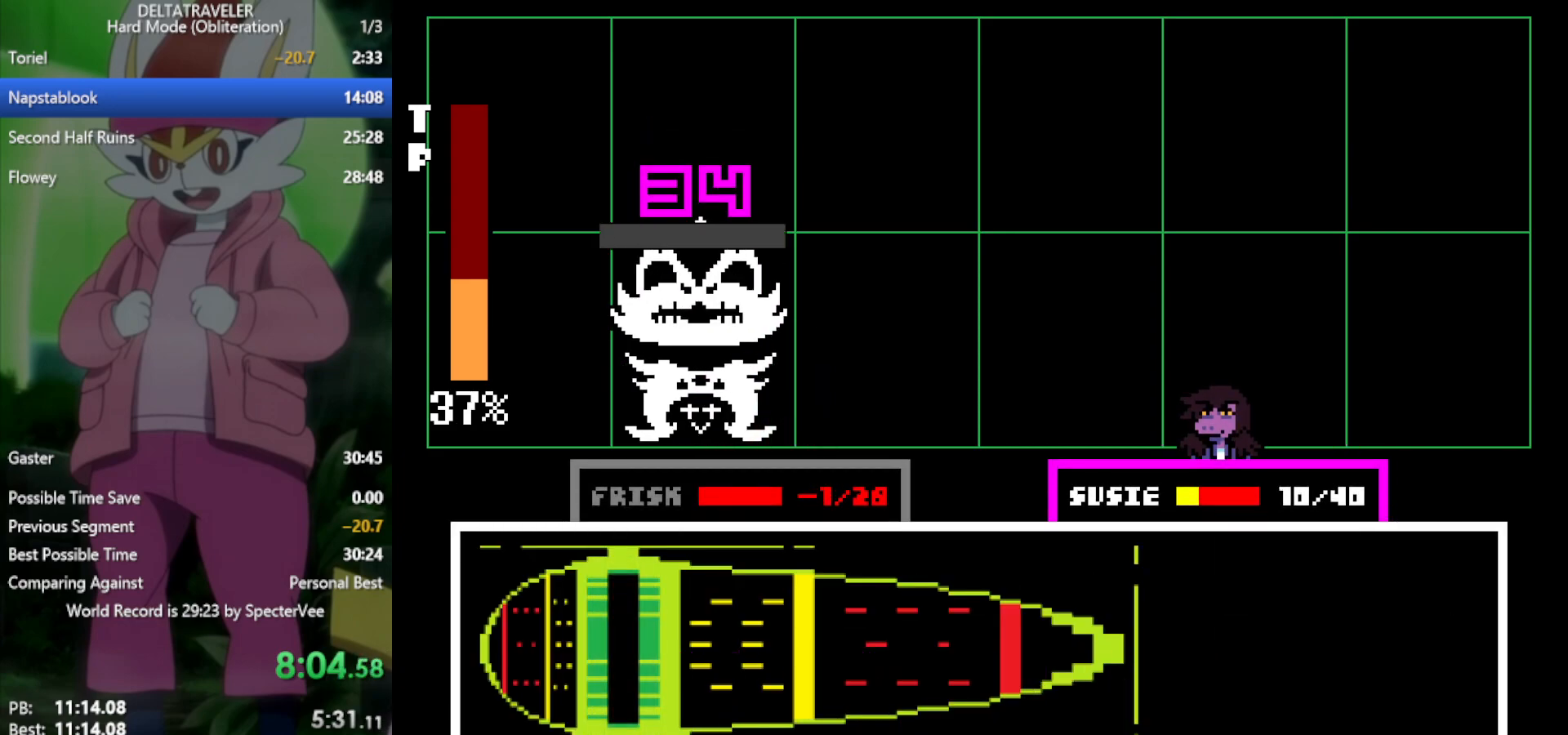
{"keys": ["up", "x"], "events": [[267, "up", "down"]]}
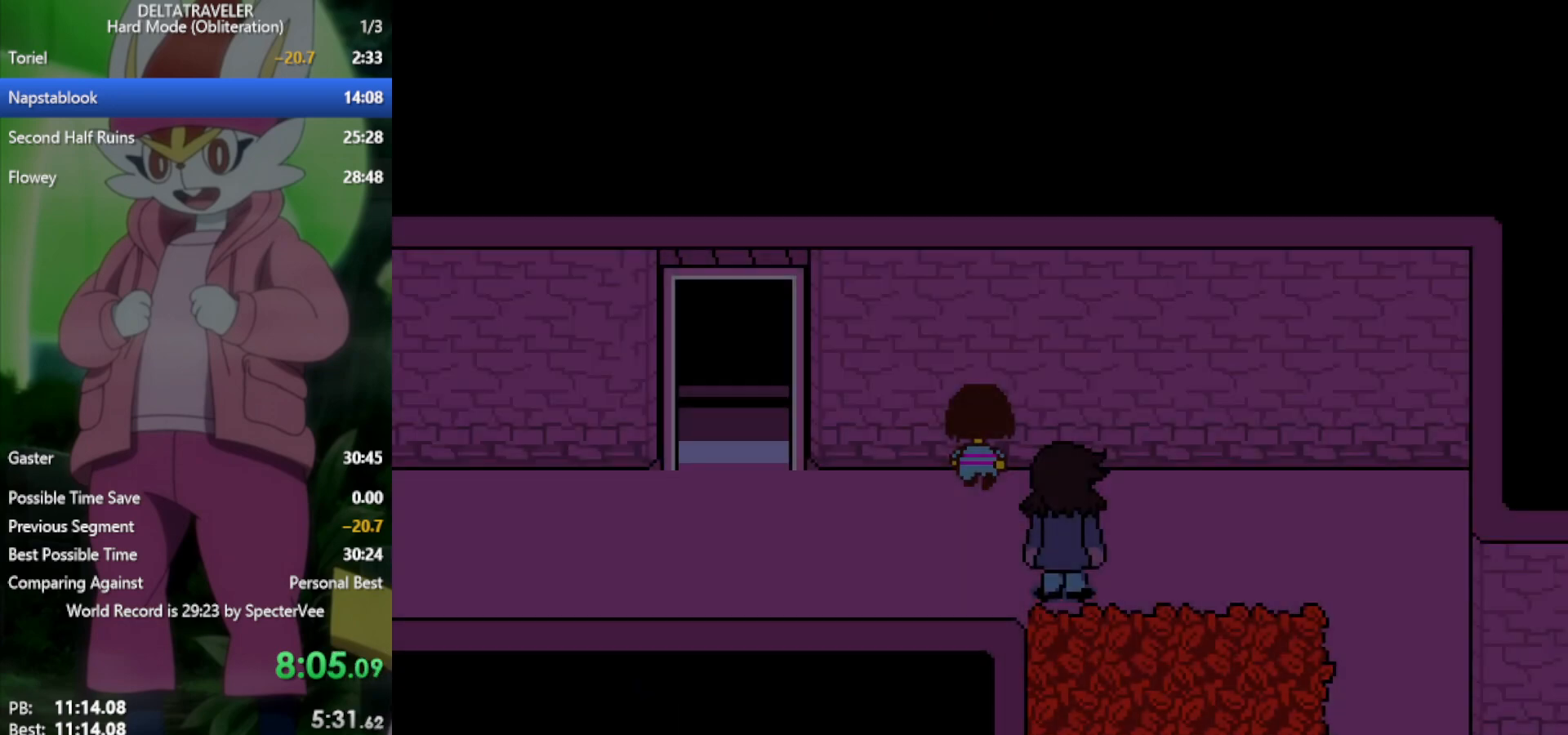
{"keys": ["left", "x"], "events": [[183, "left", "down"], [267, "up", "up"]]}
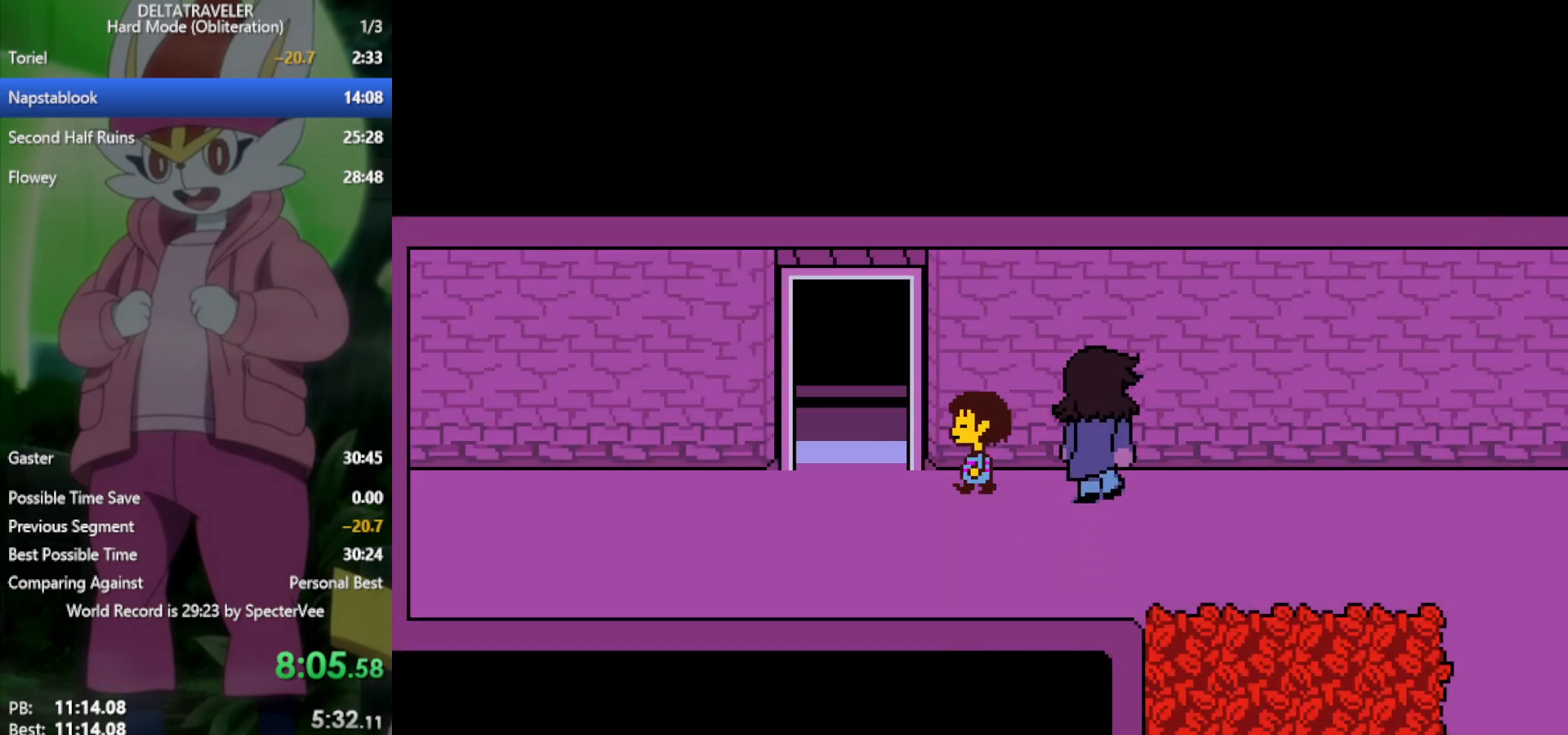
{"keys": ["left", "x"], "events": [[133, "up", "down"], [233, "left", "up"], [367, "left", "down"], [417, "up", "up"]]}
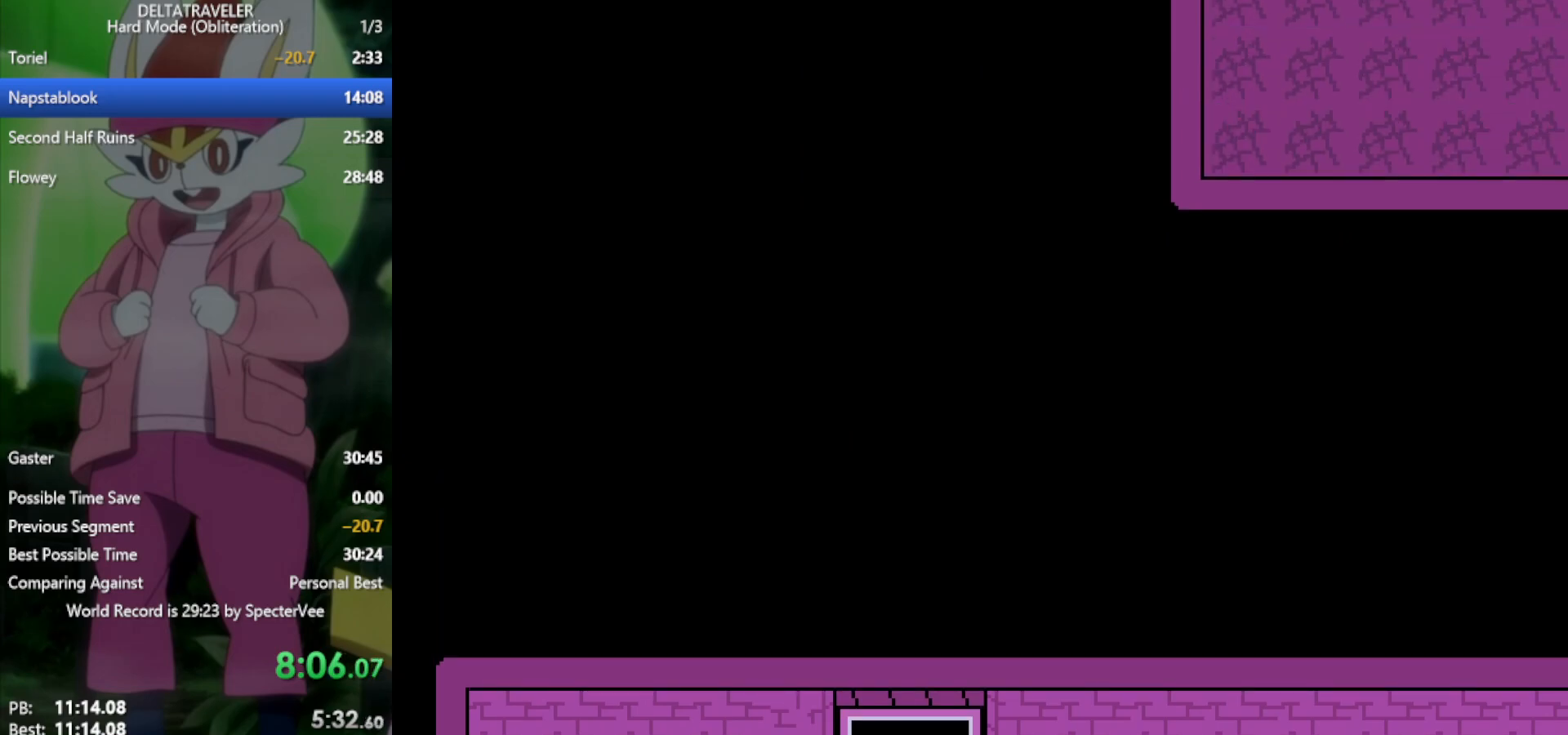
{"keys": ["left", "x"], "events": []}
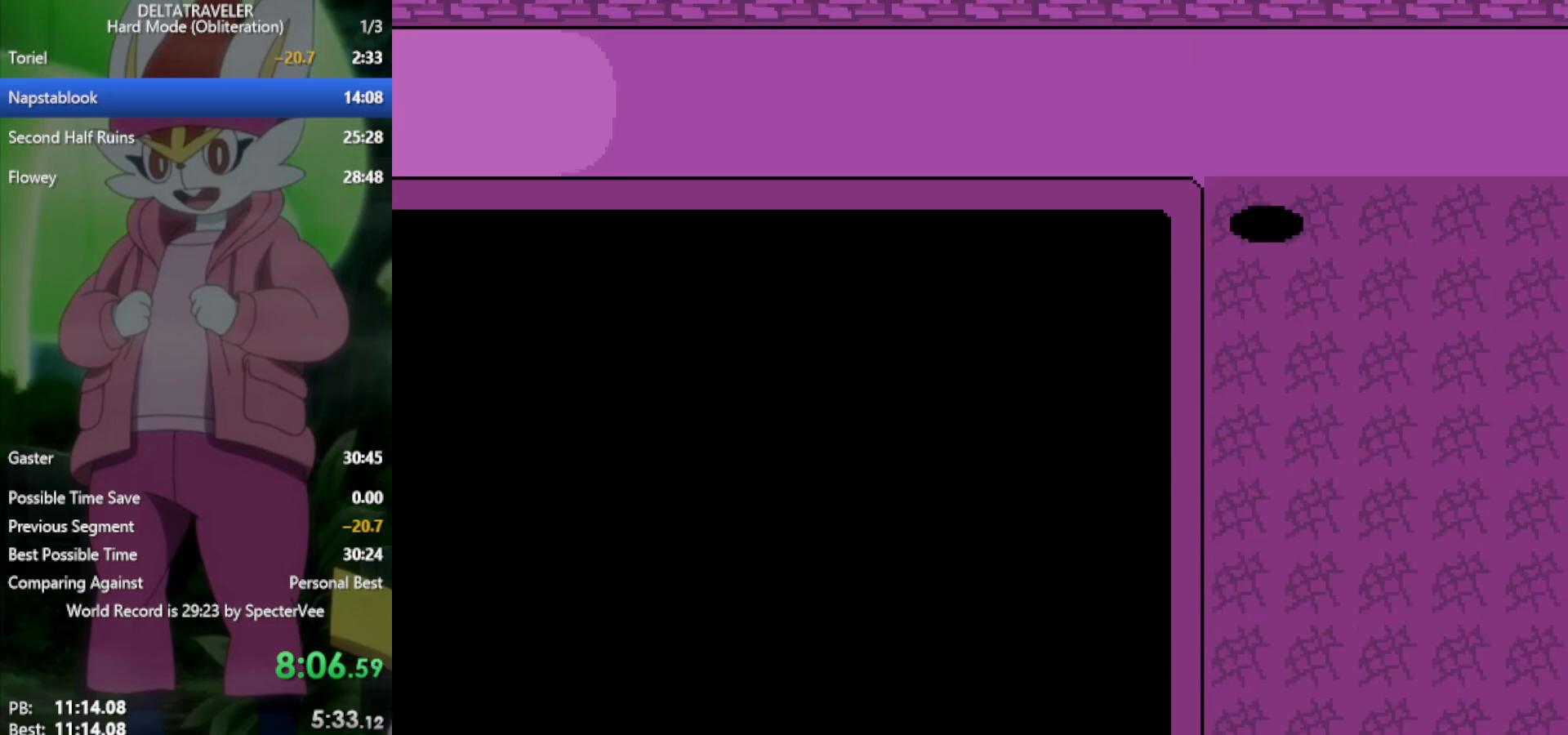
{"keys": ["down", "left", "x"], "events": [[383, "down", "down"]]}
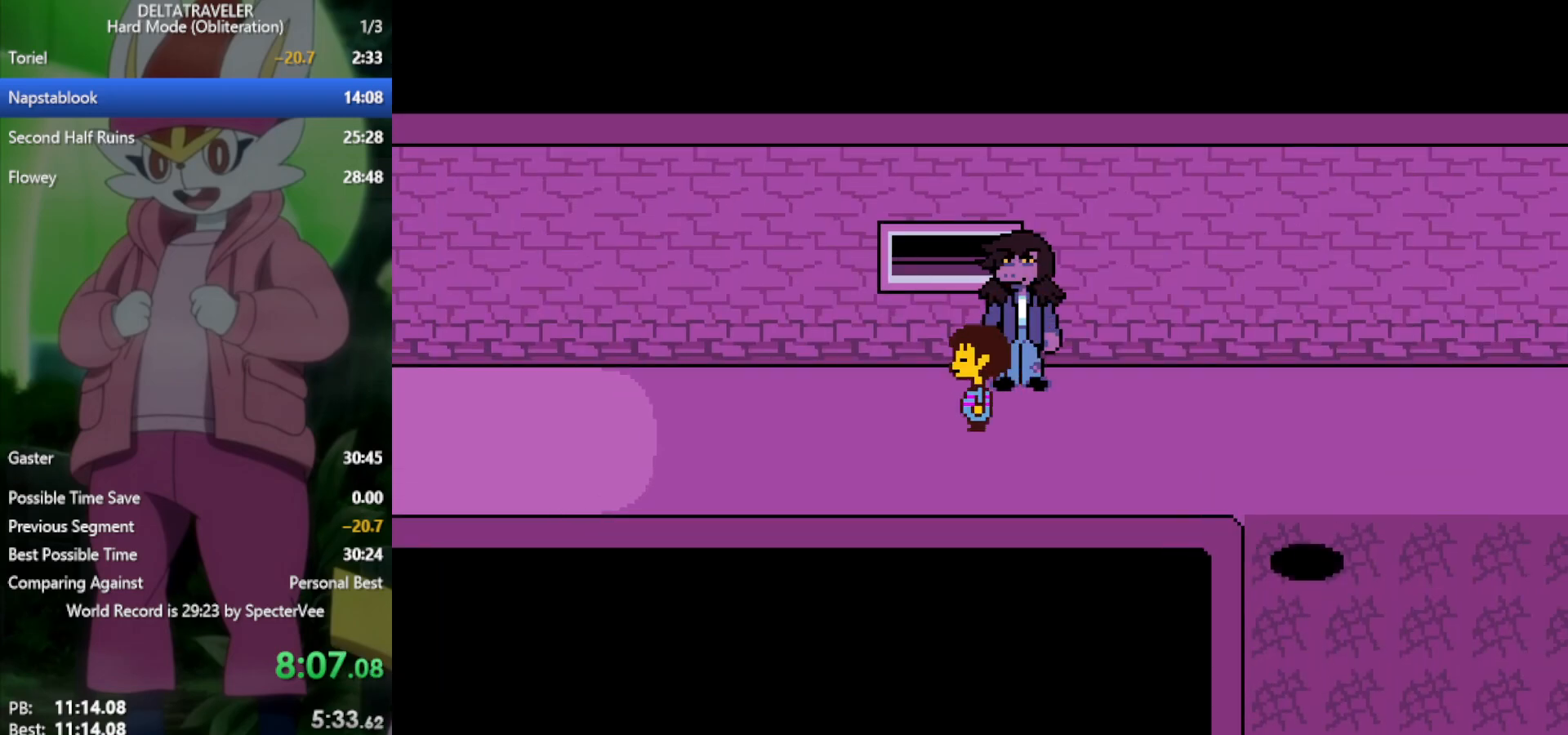
{"keys": ["left", "x"], "events": [[17, "down", "up"]]}
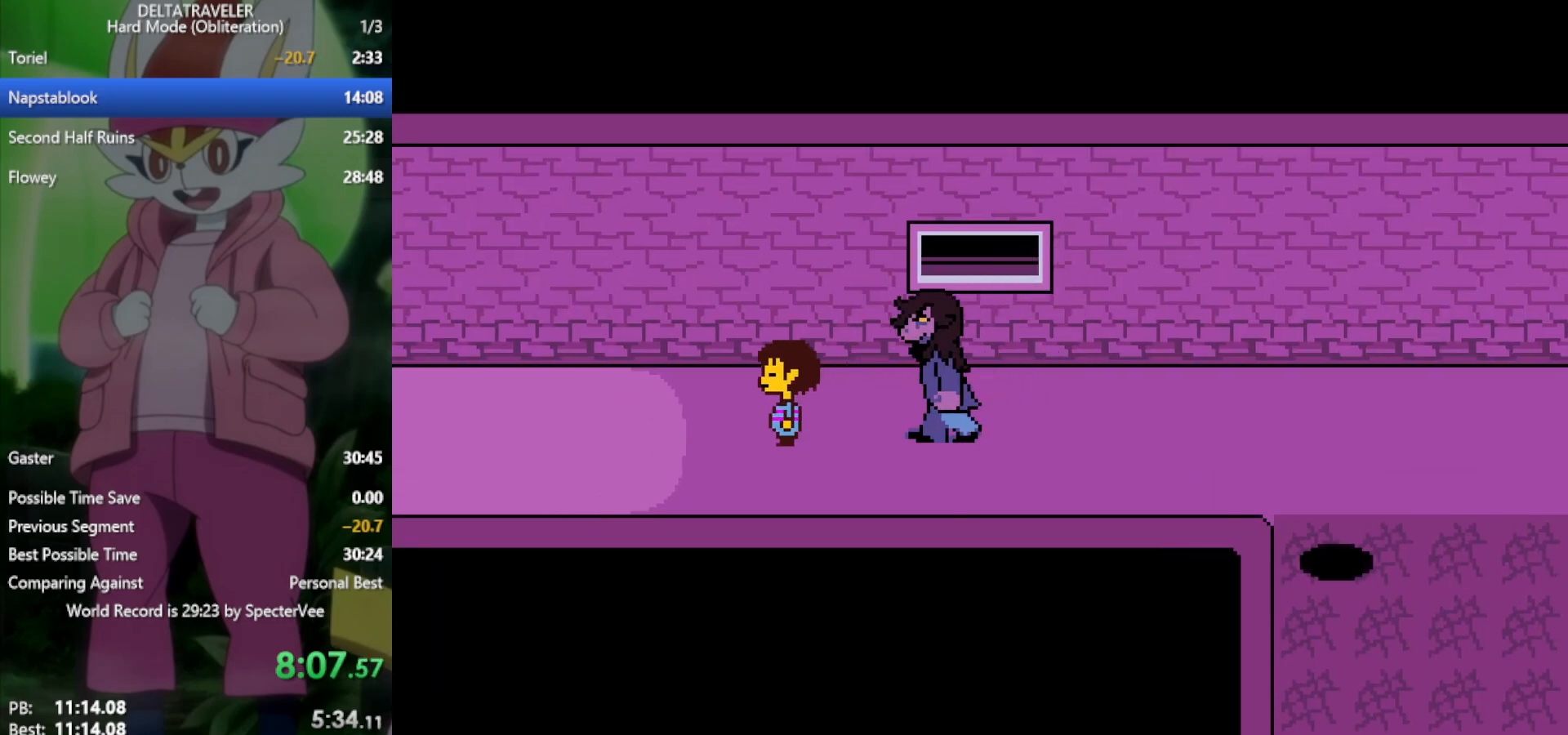
{"keys": ["left", "x"], "events": []}
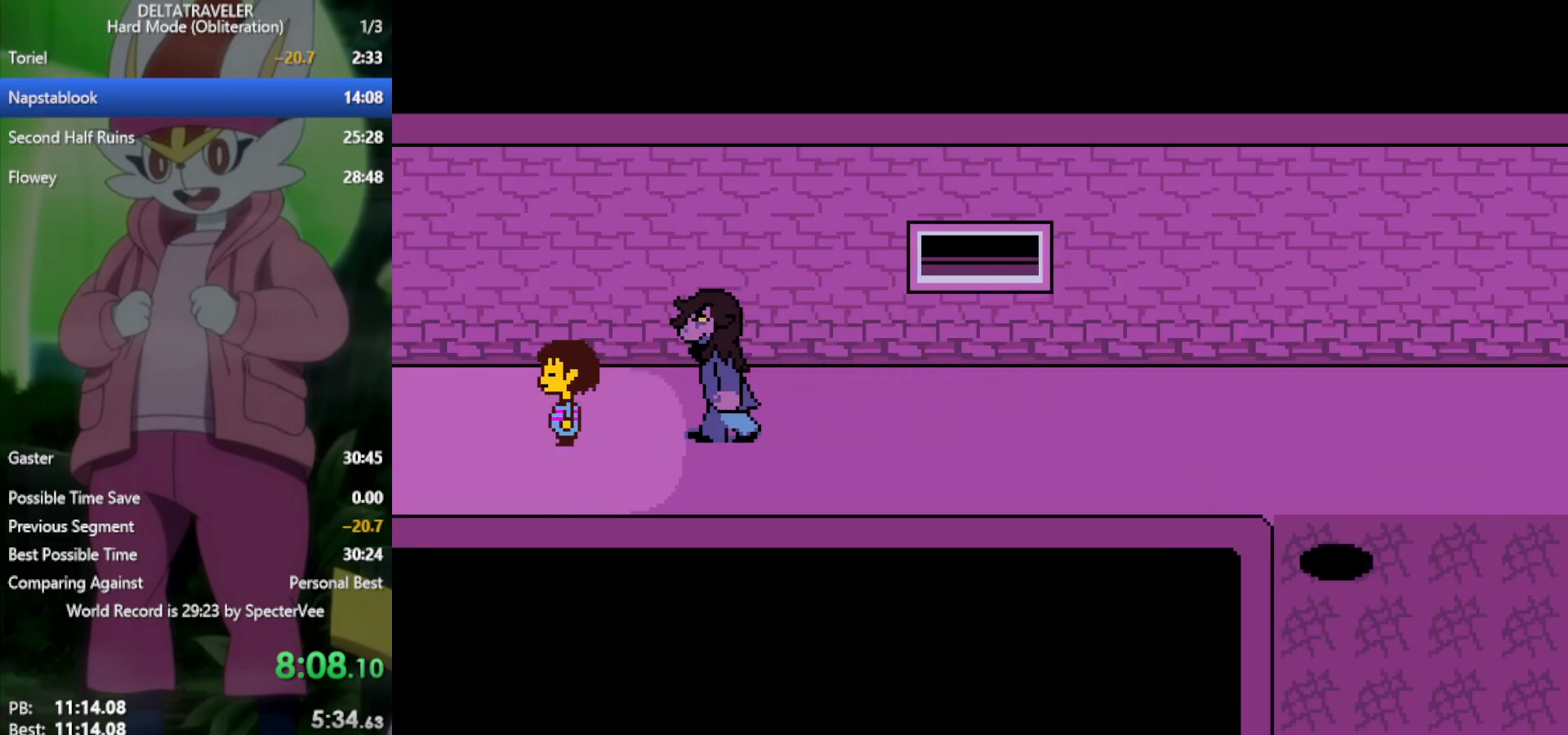
{"keys": ["left", "x"], "events": [[33, "down", "down"], [83, "down", "up"]]}
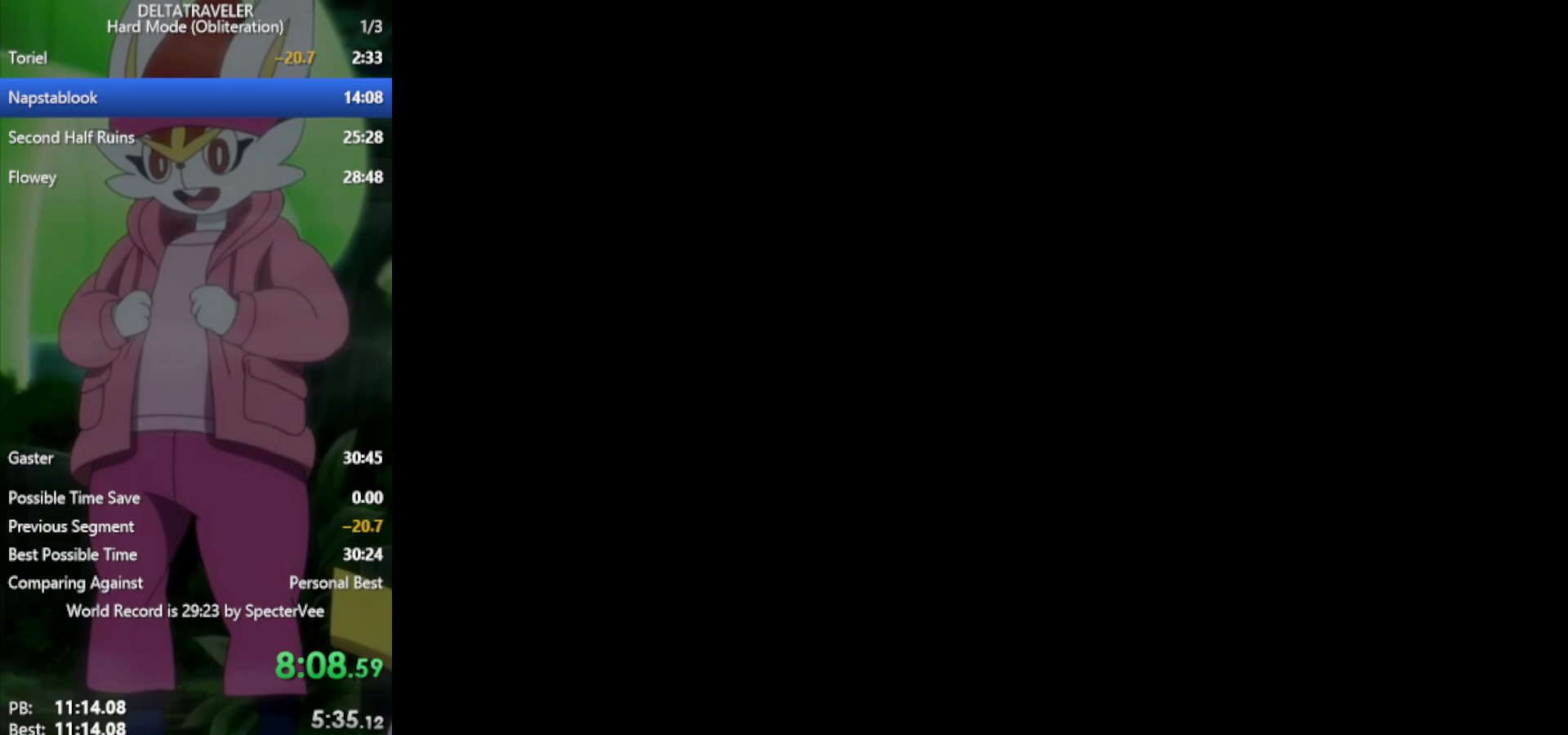
{"keys": ["left", "x"], "events": []}
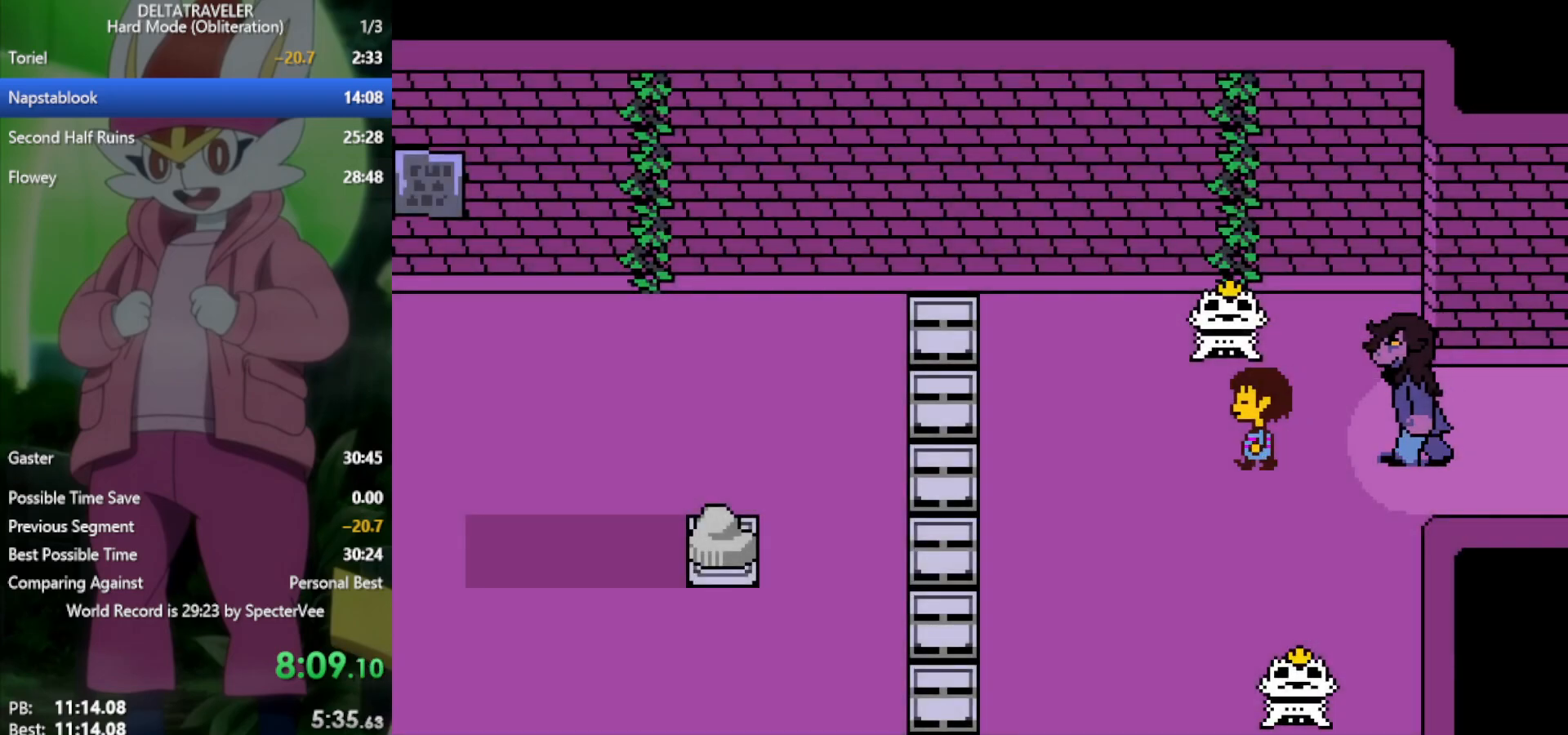
{"keys": ["left", "x"], "events": []}
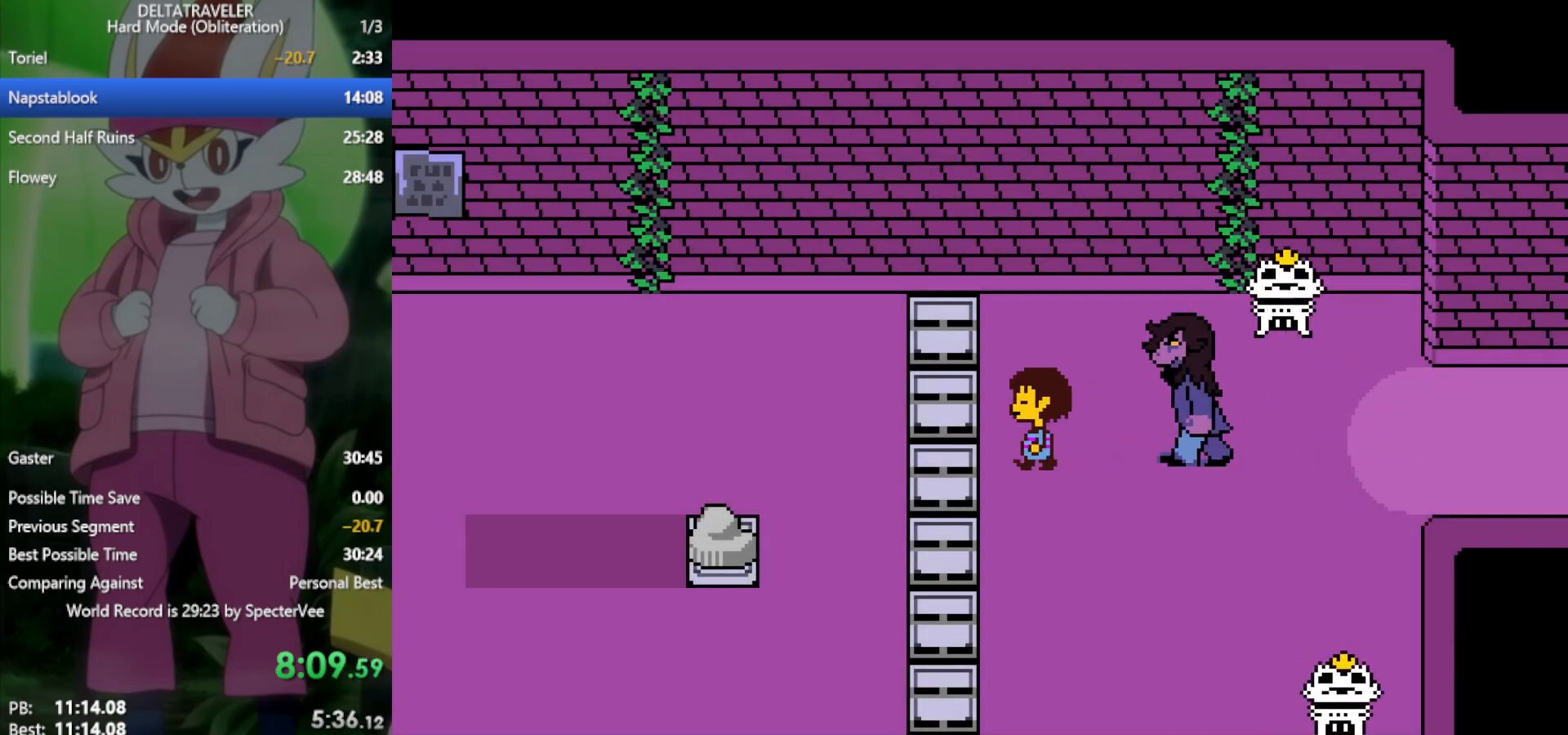
{"keys": ["left", "x"], "events": []}
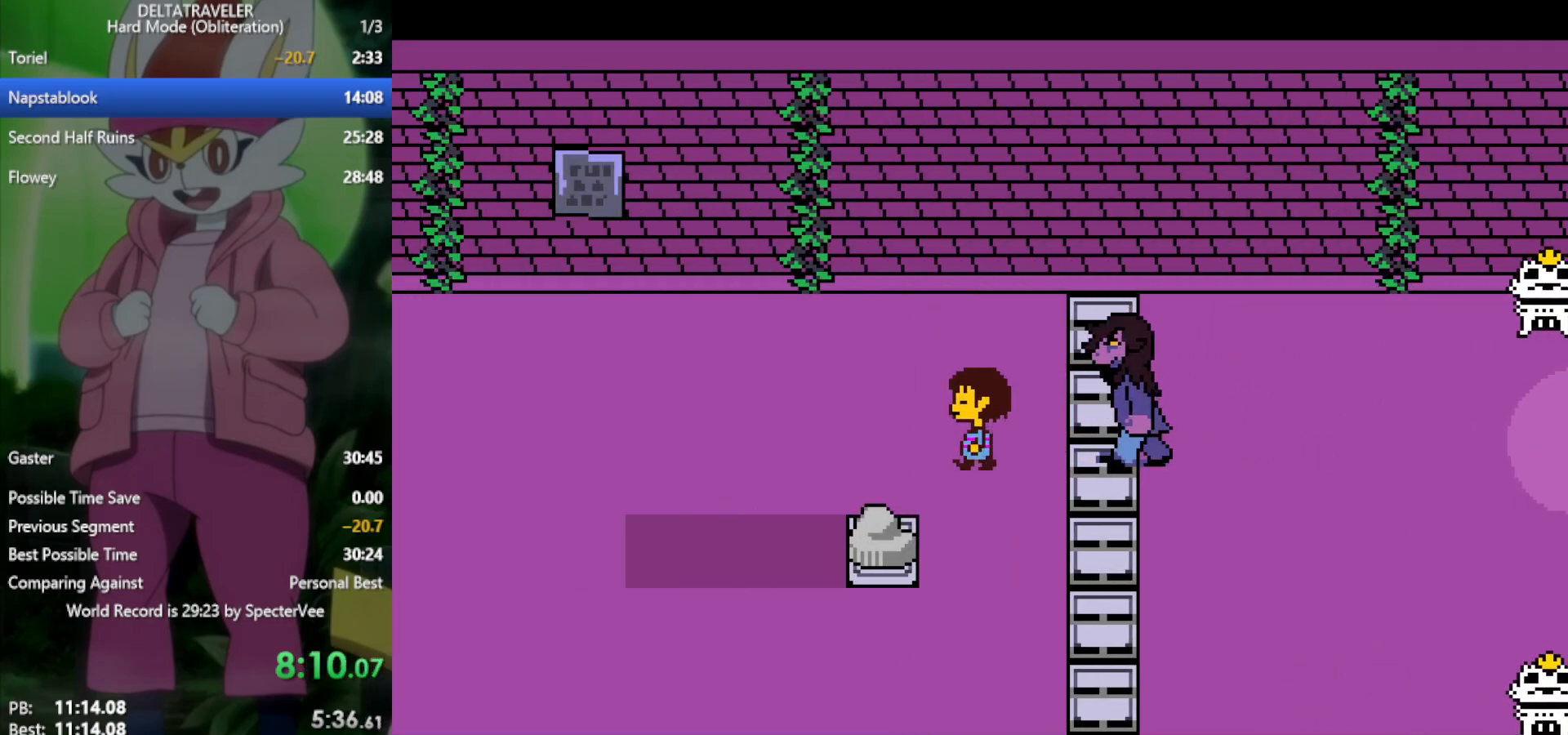
{"keys": ["left", "x"], "events": []}
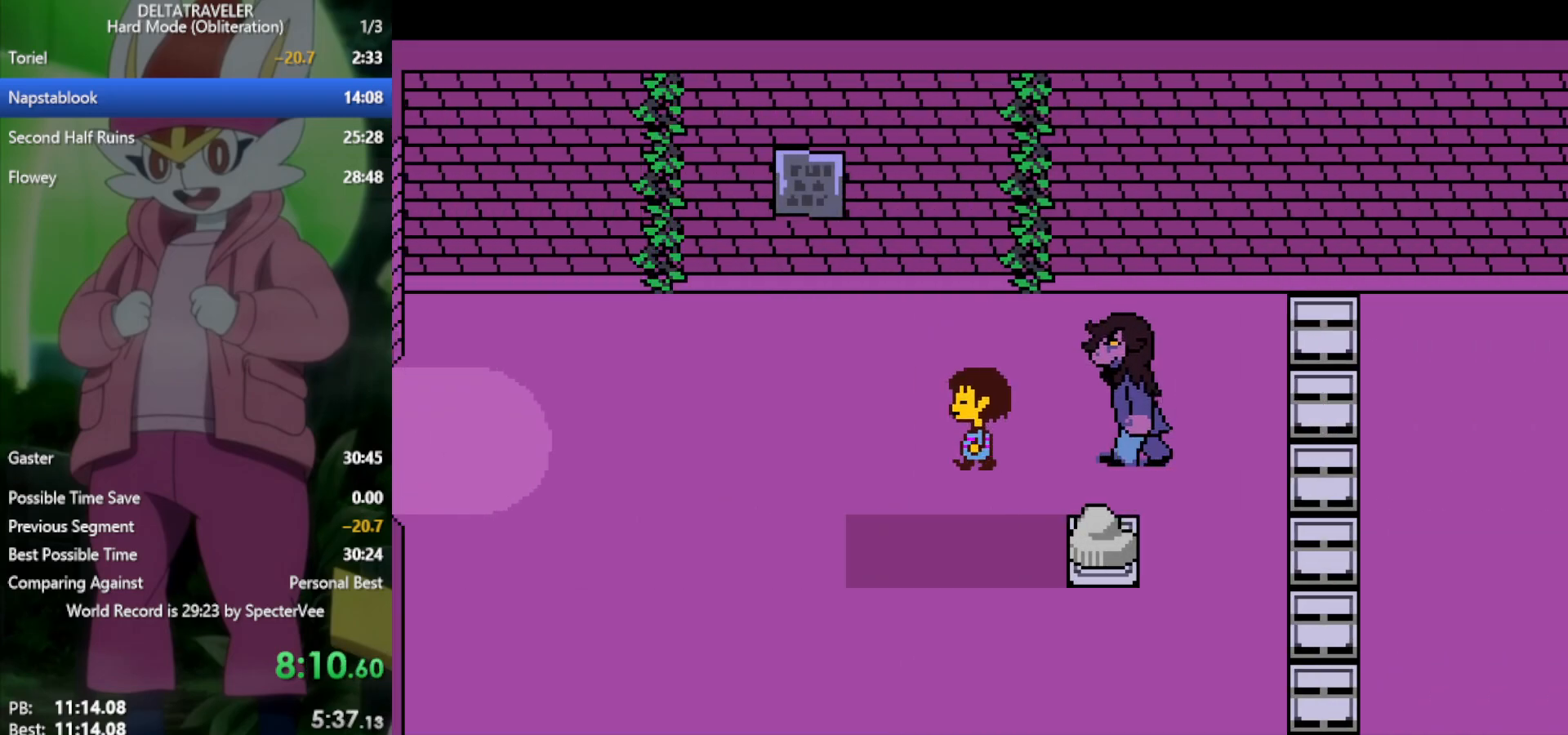
{"keys": ["left", "x"], "events": []}
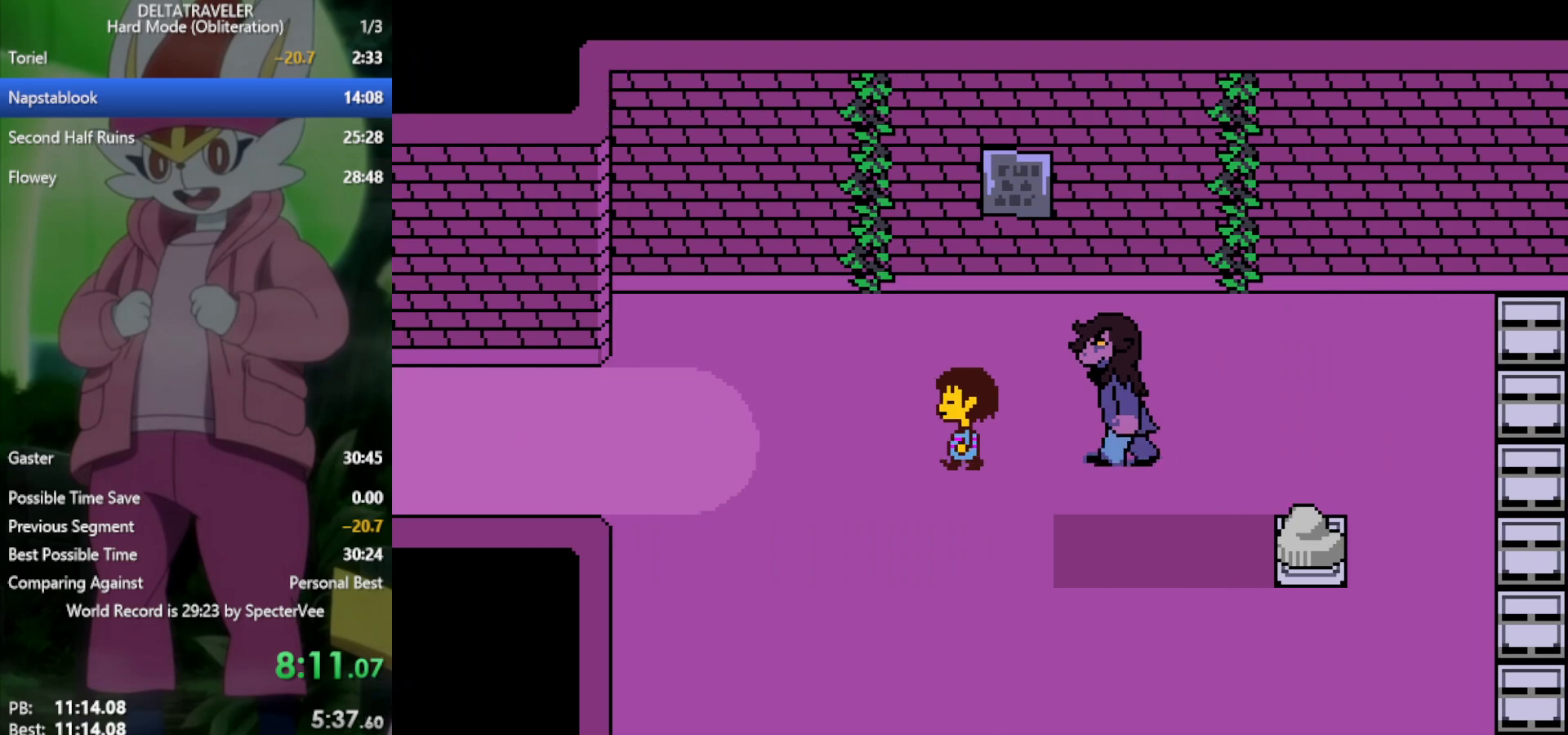
{"keys": ["left", "x"], "events": []}
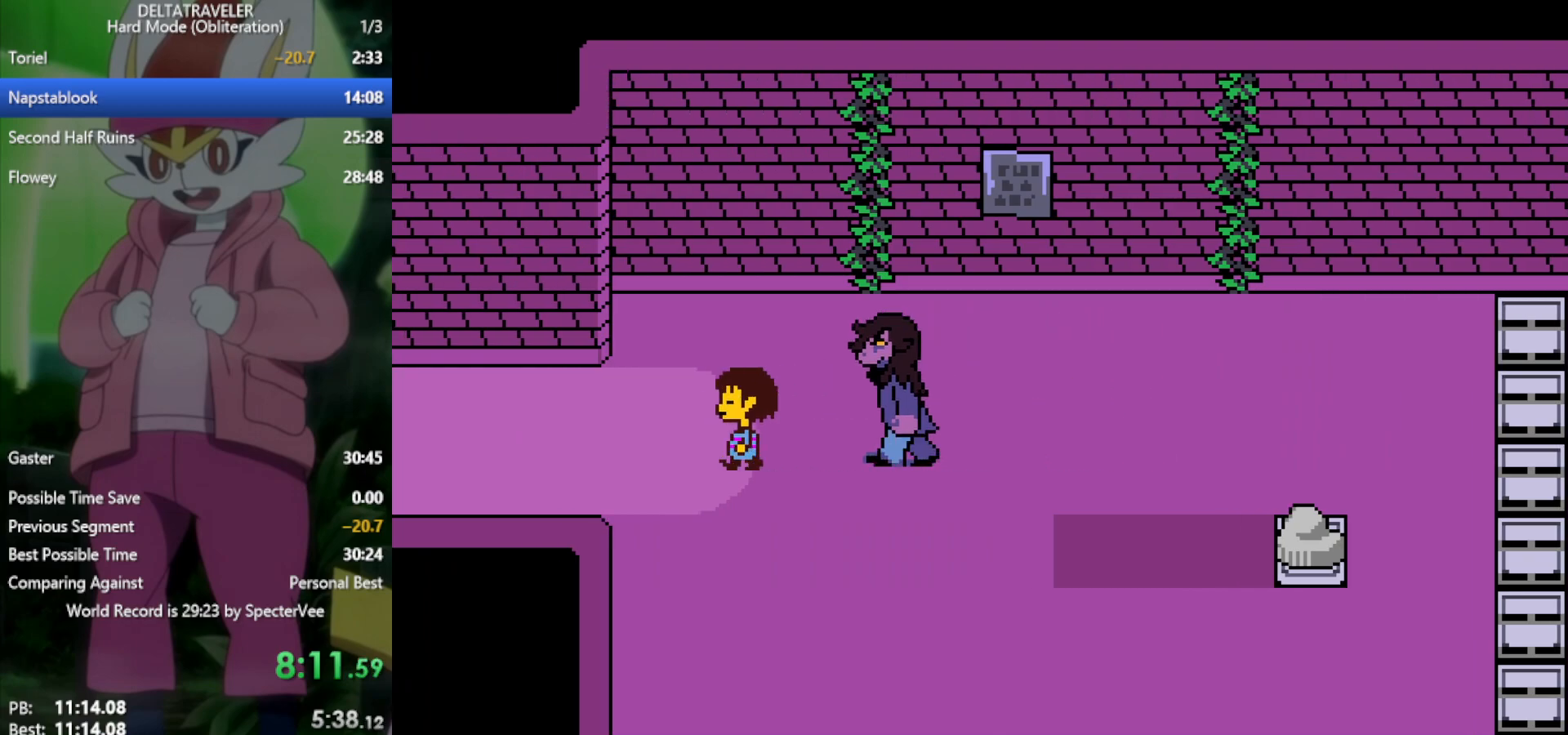
{"keys": ["left", "x"], "events": [[67, "up", "down"], [167, "up", "up"]]}
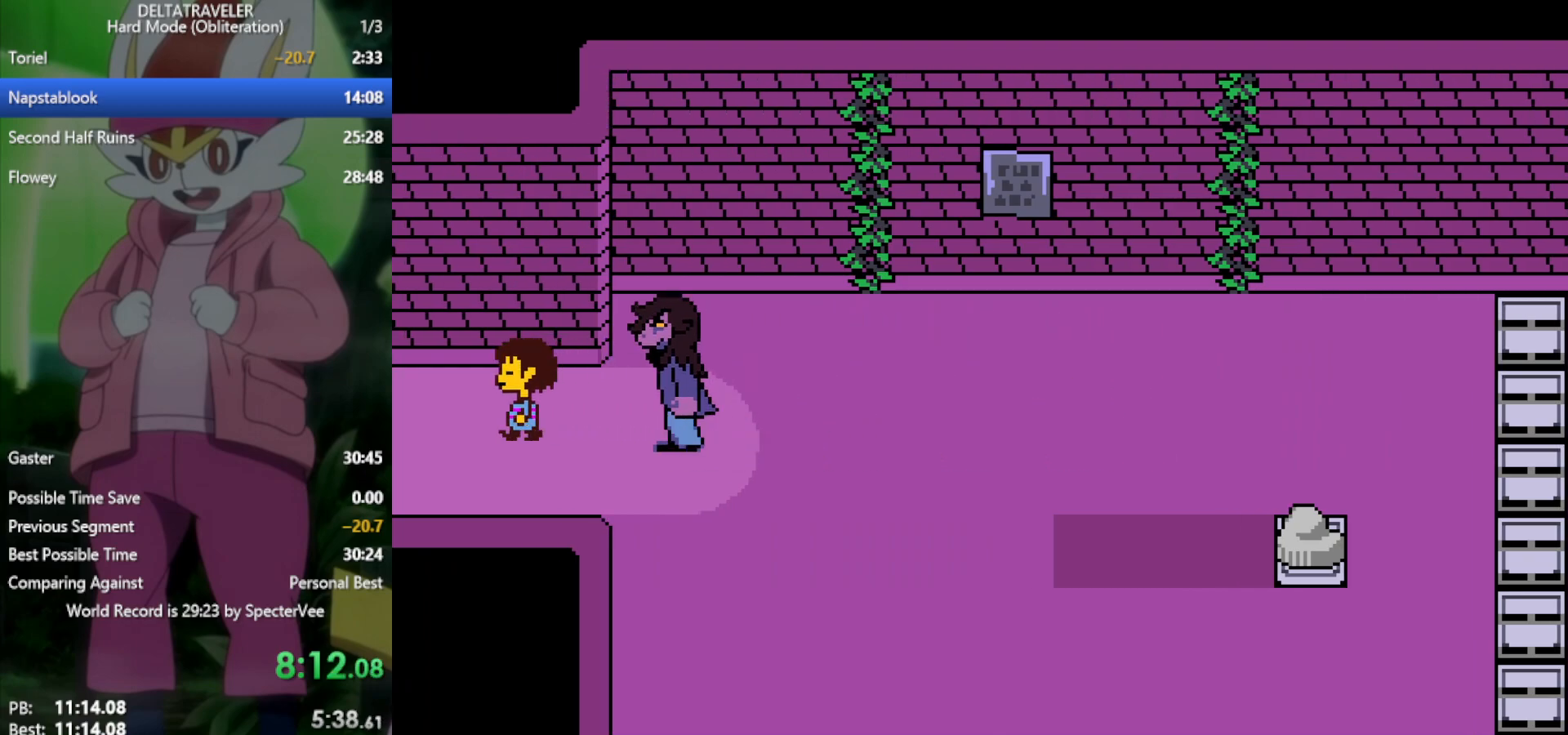
{"keys": ["left", "x"], "events": []}
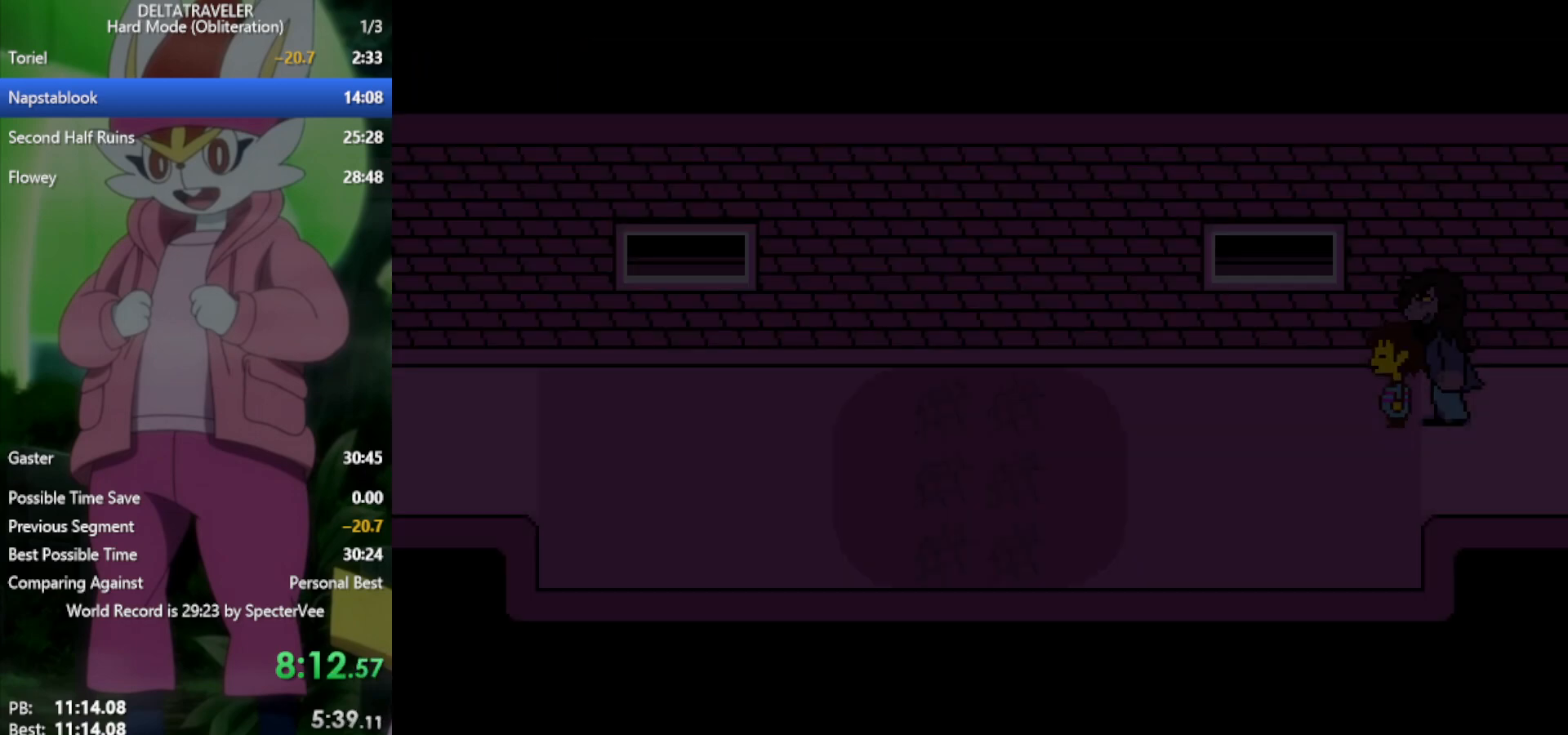
{"keys": ["left", "x"], "events": []}
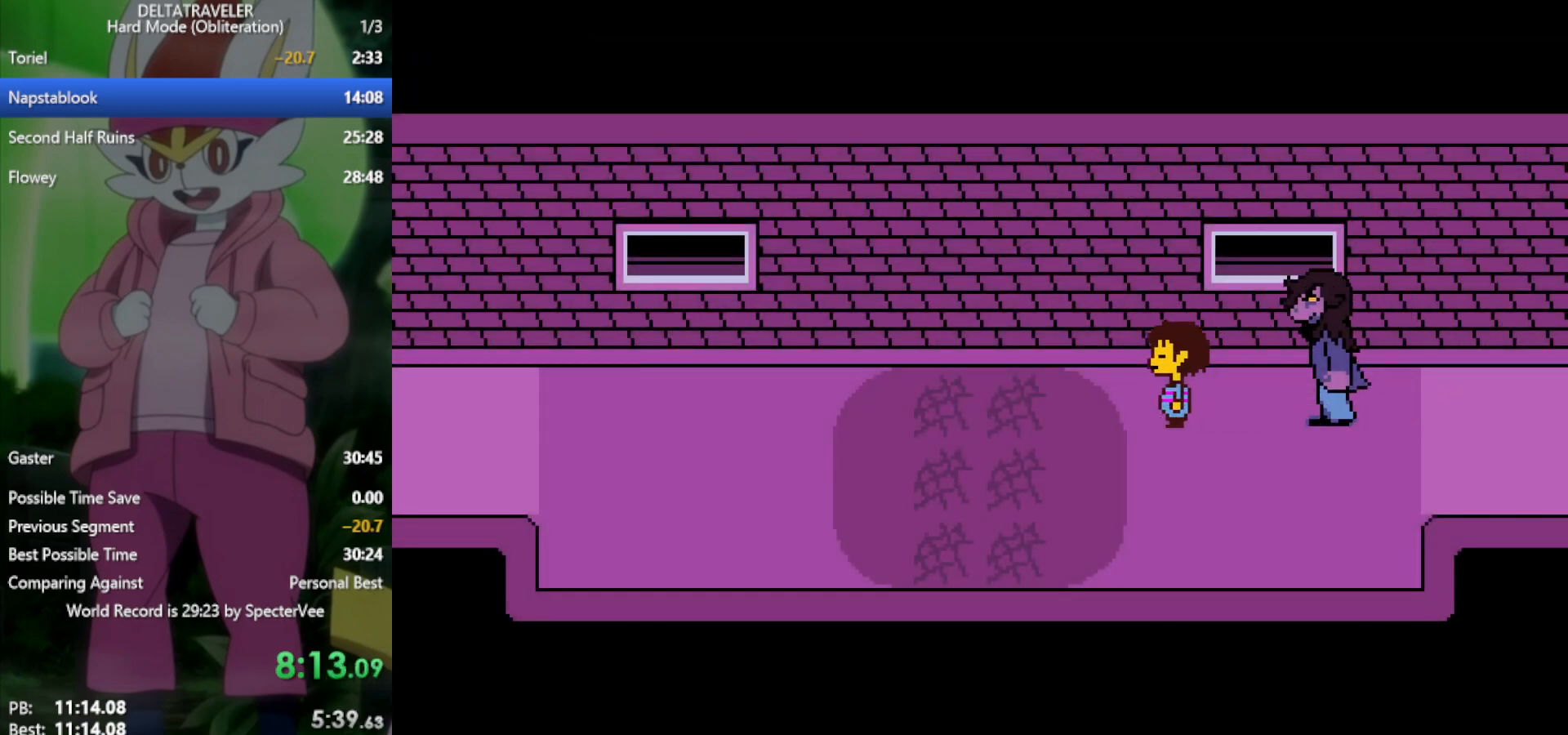
{"keys": ["left", "x"], "events": []}
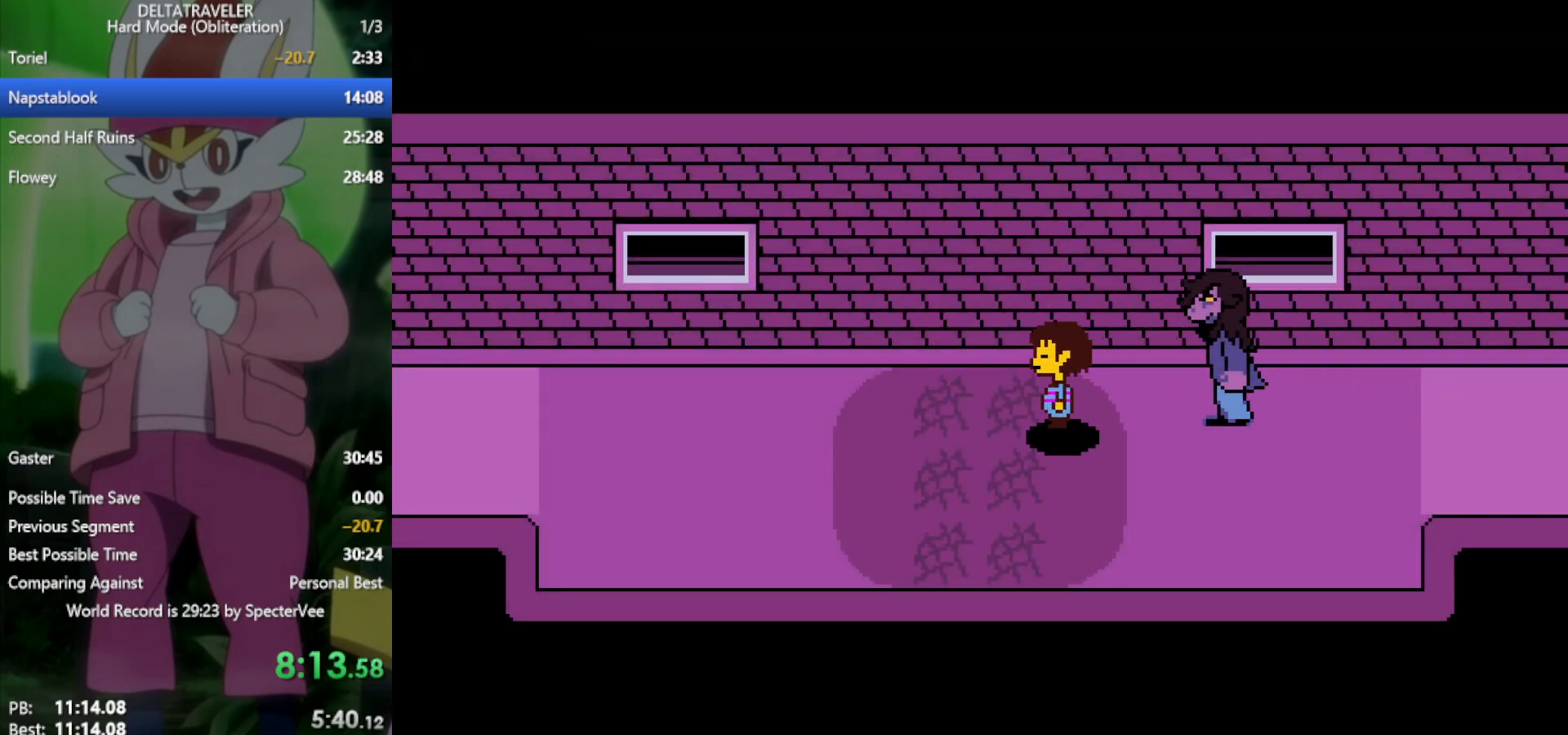
{"keys": ["left", "x"], "events": []}
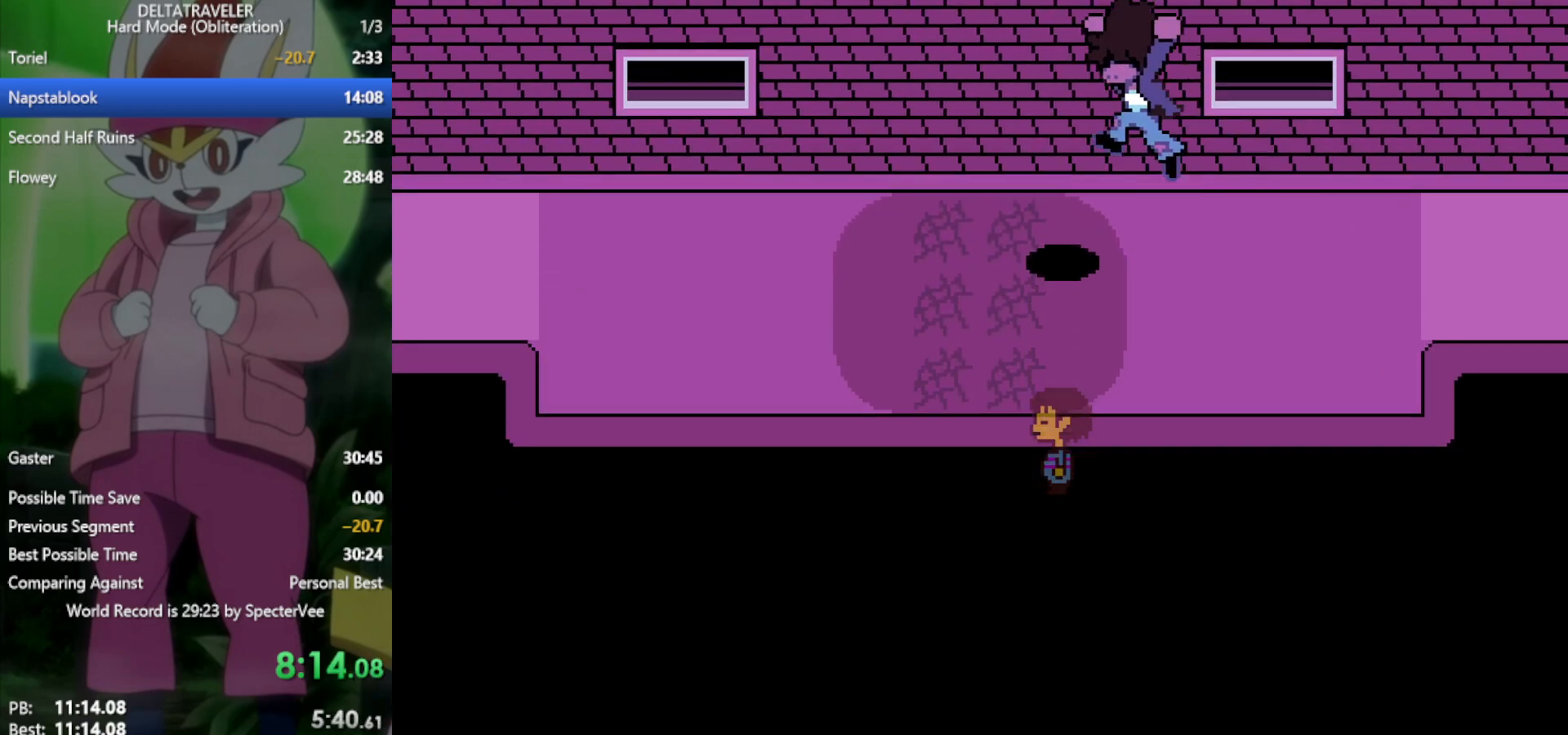
{"keys": ["left", "x"], "events": []}
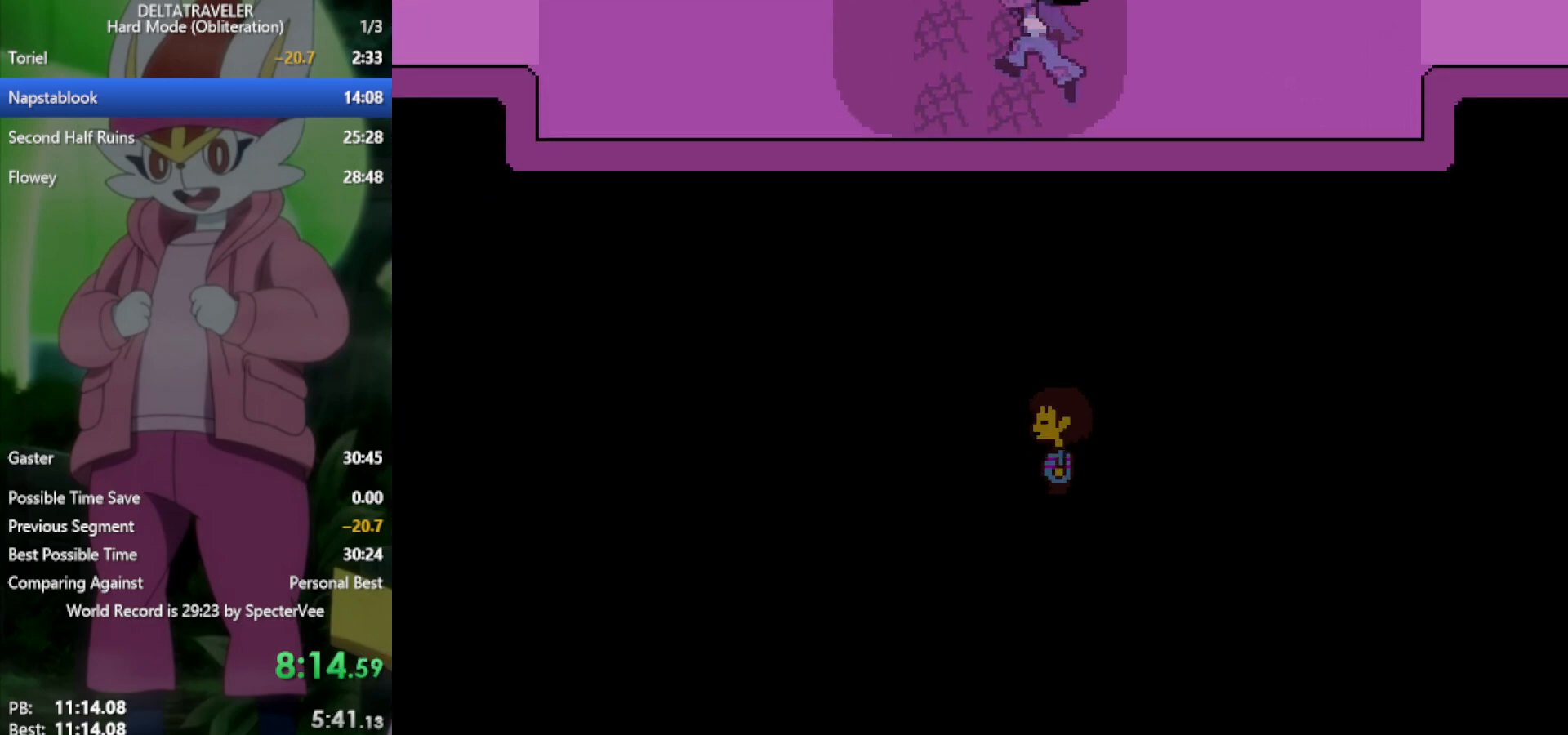
{"keys": ["left", "x"], "events": []}
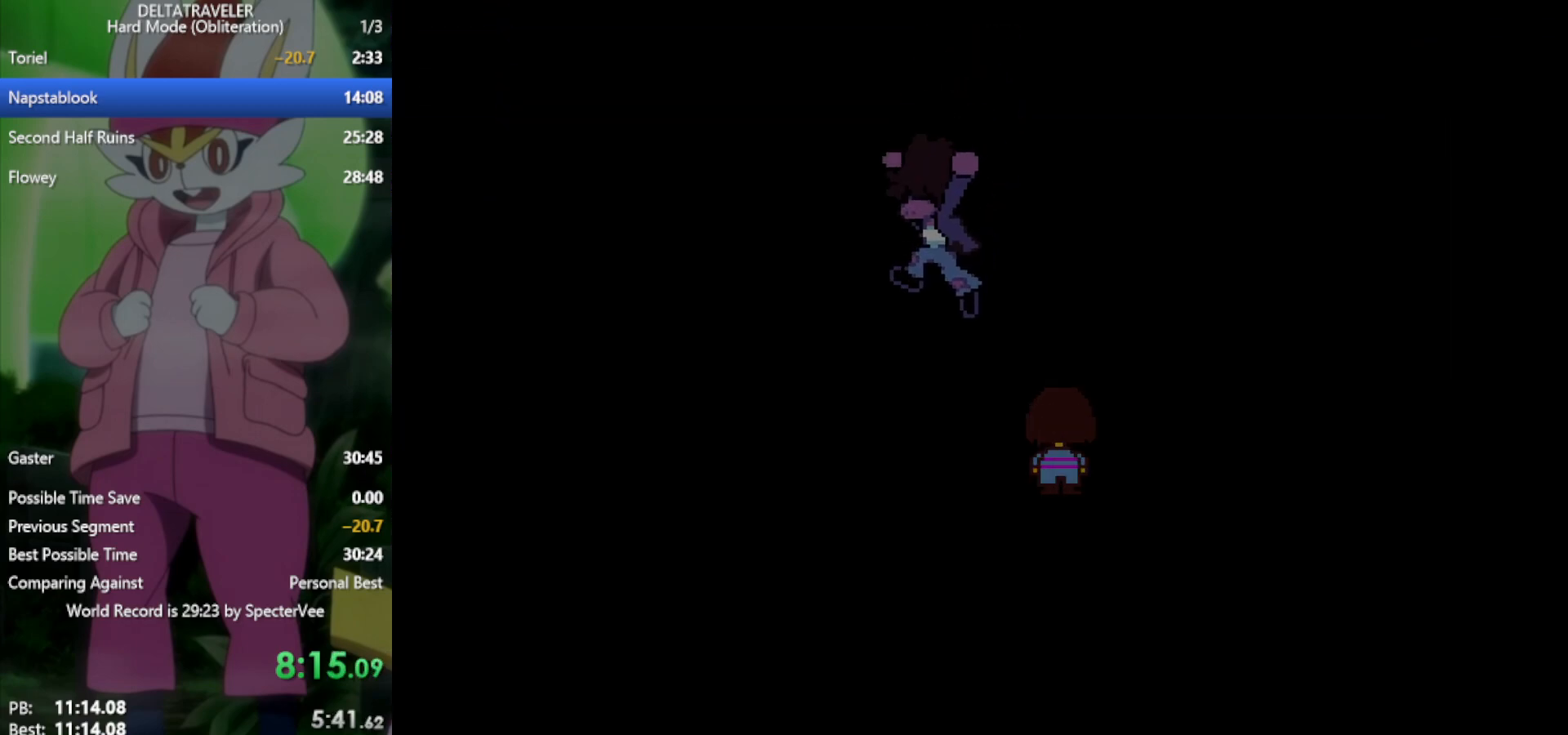
{"keys": ["left", "x"], "events": []}
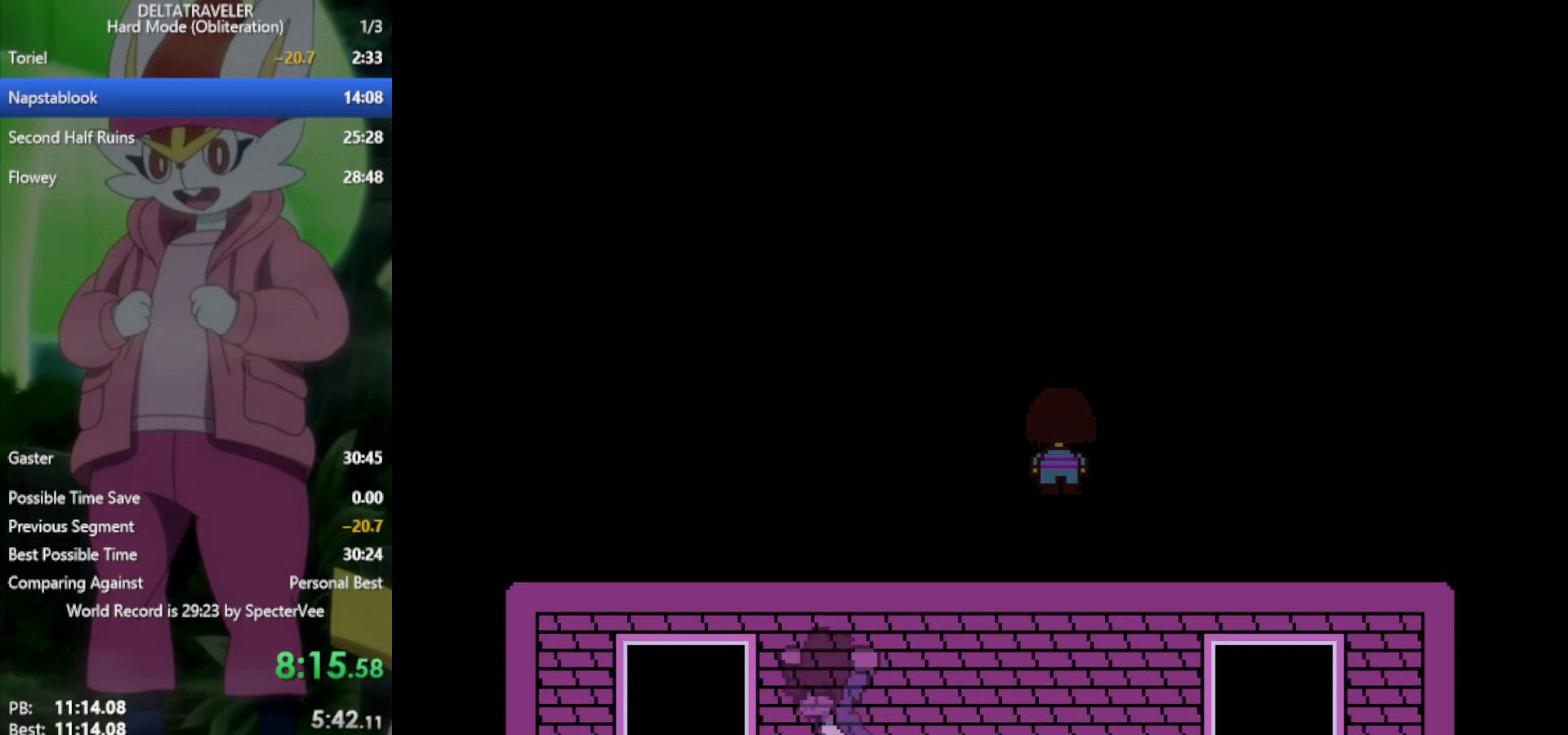
{"keys": ["left", "x"], "events": []}
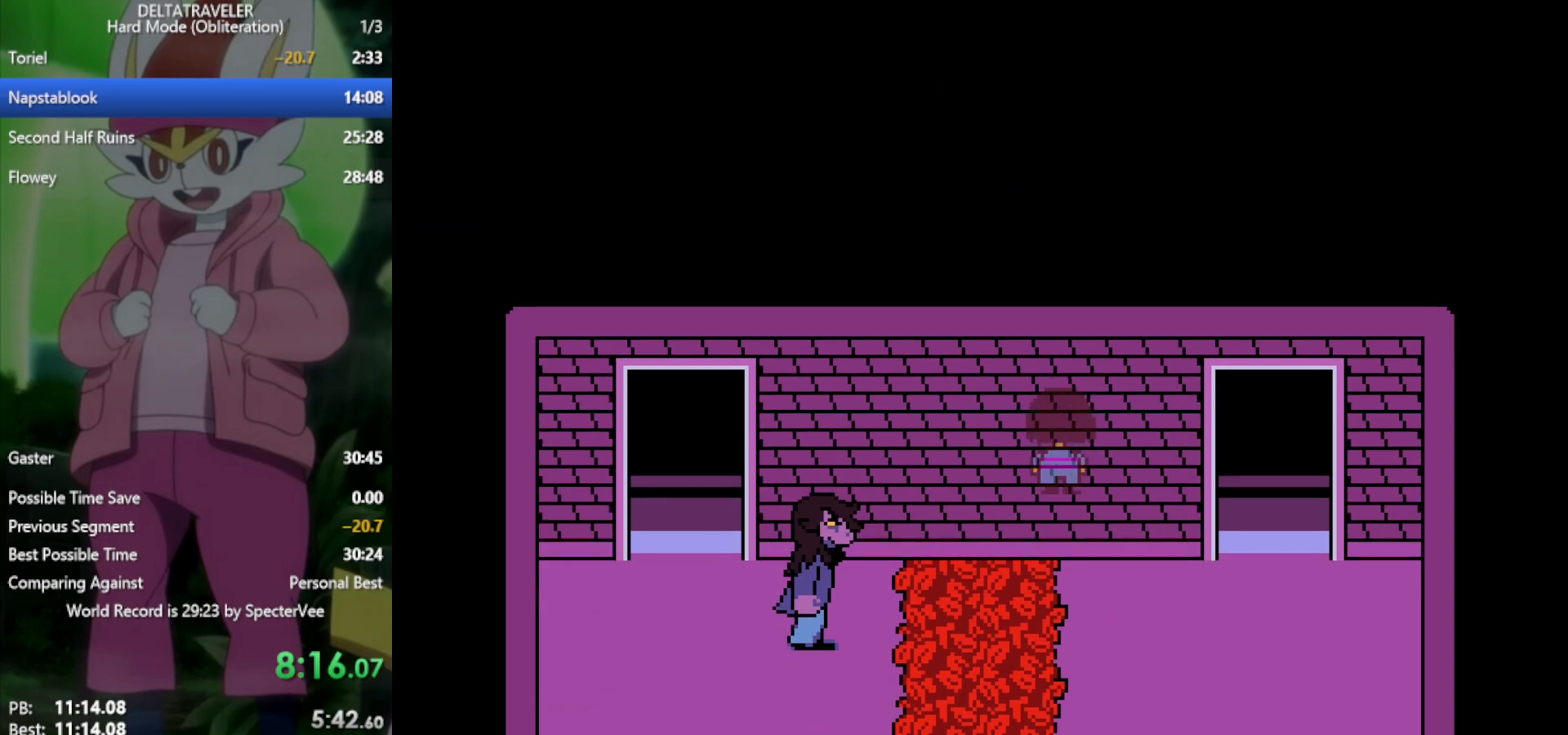
{"keys": ["left", "x"], "events": []}
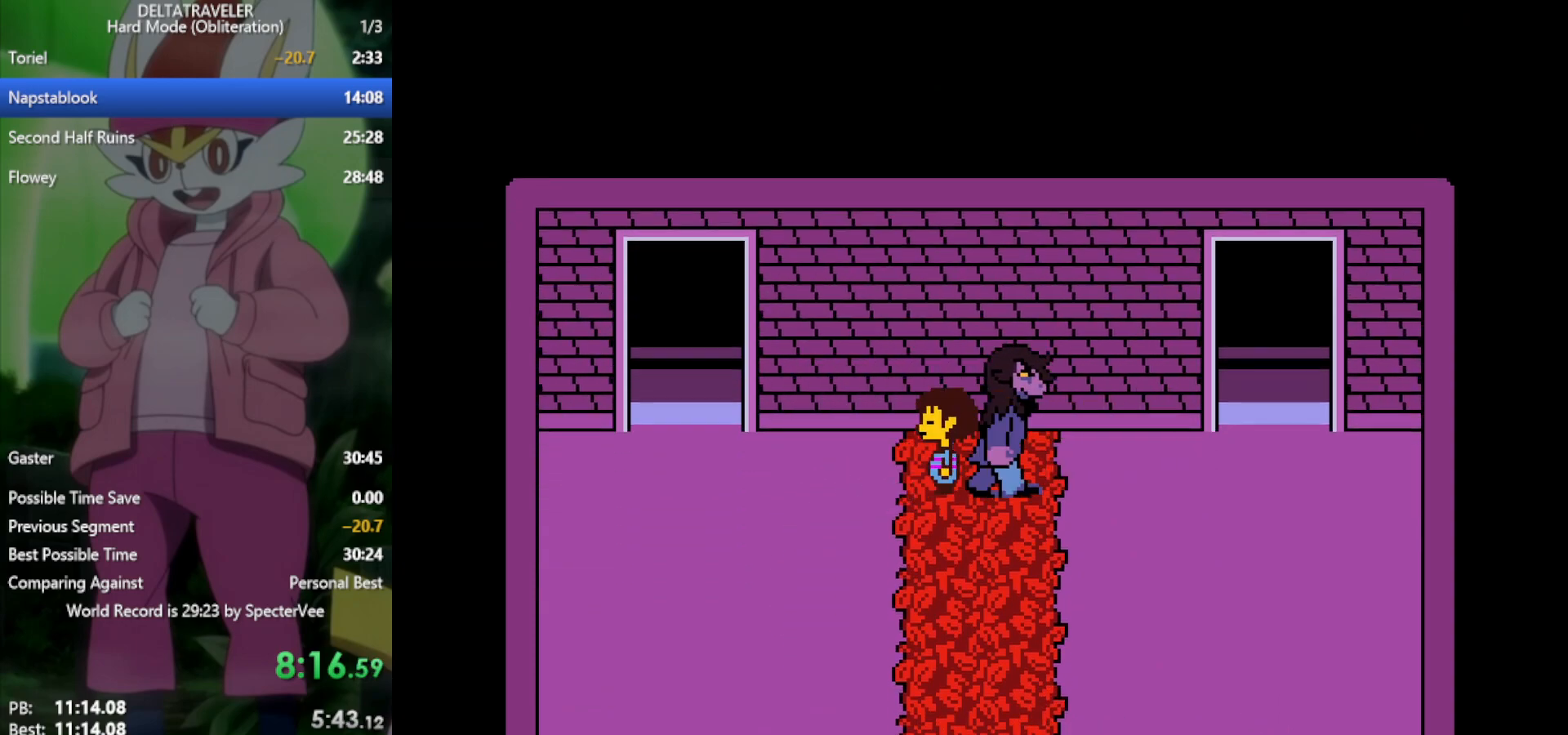
{"keys": ["left", "up", "x"], "events": [[350, "up", "down"]]}
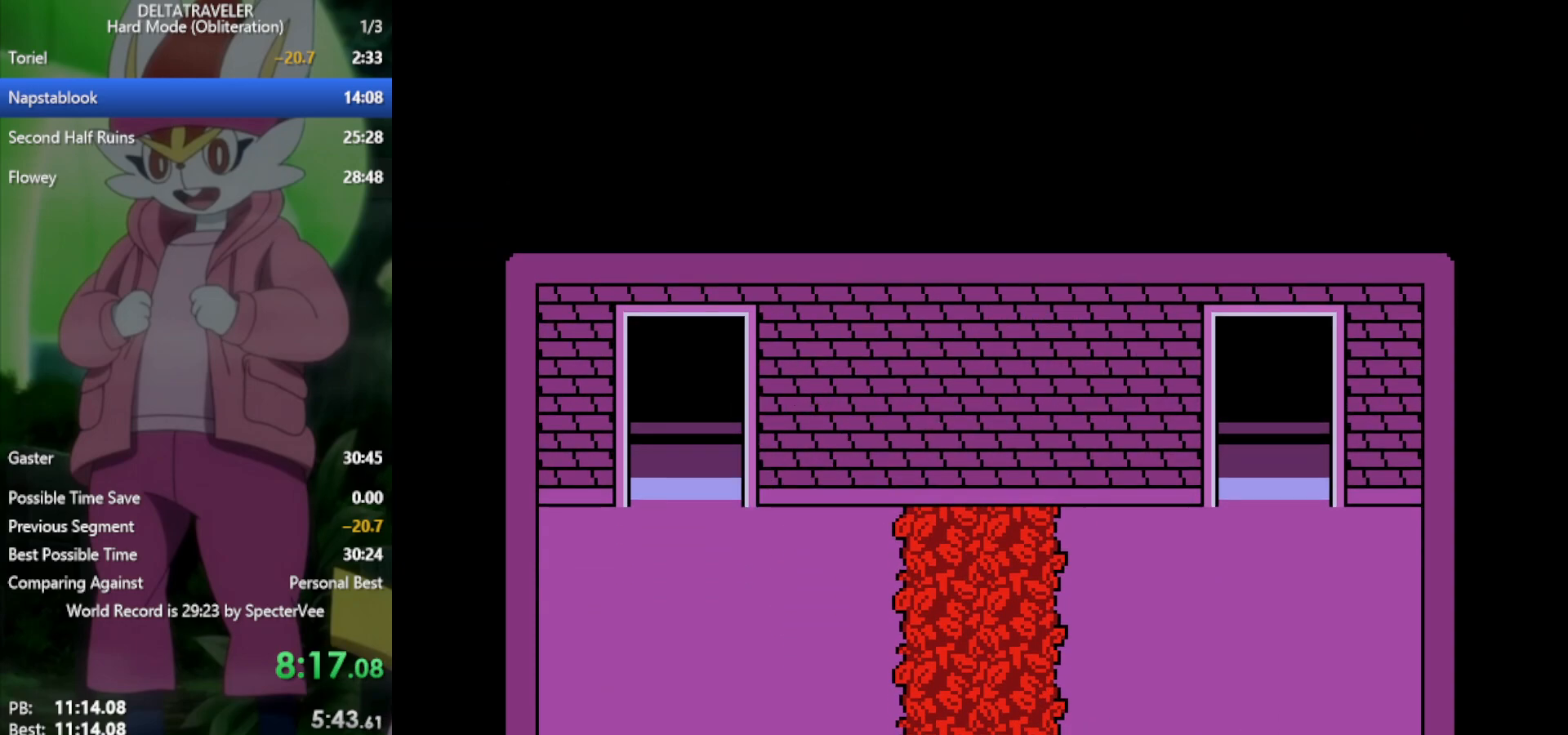
{"keys": ["left", "x"], "events": [[183, "up", "up"]]}
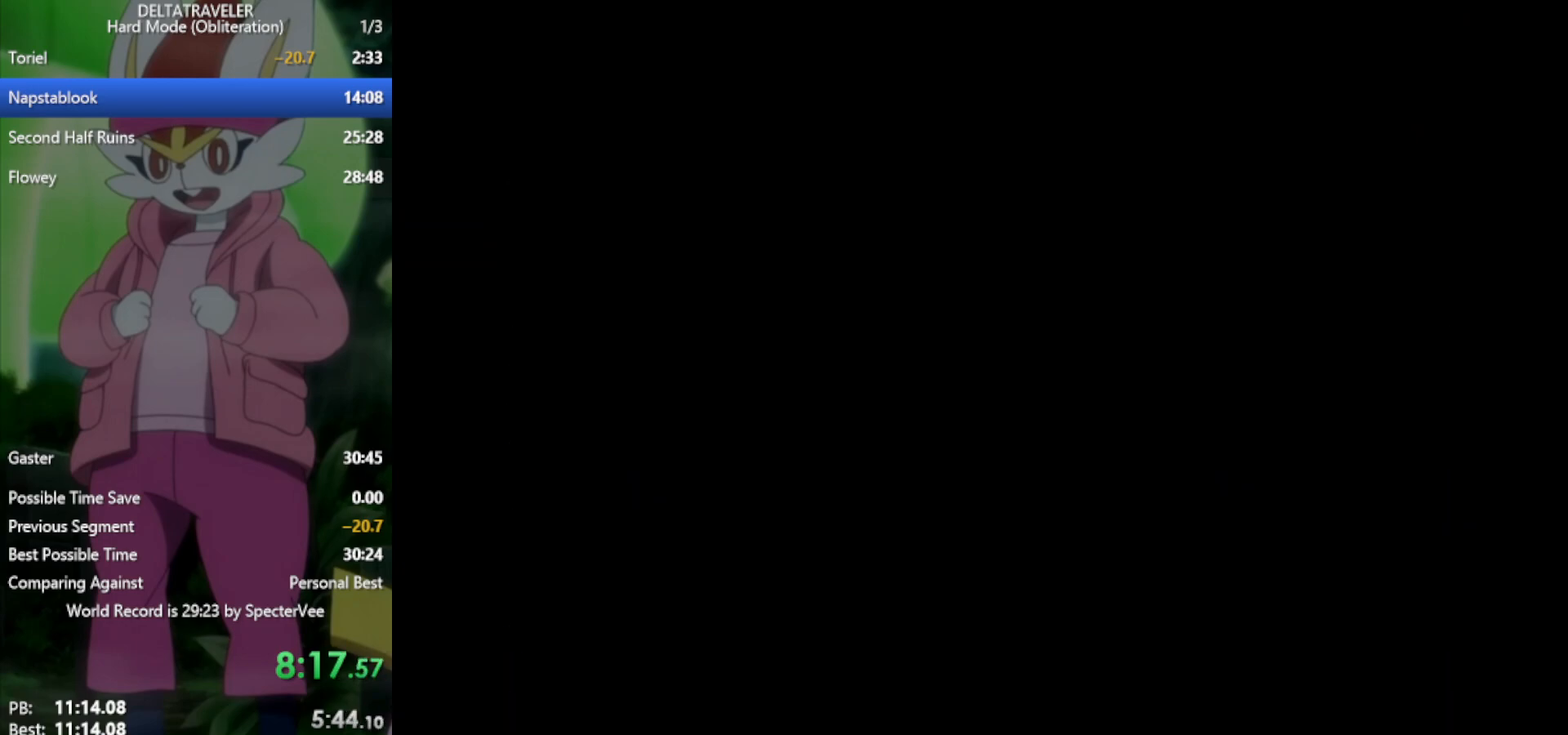
{"keys": ["left", "x"], "events": []}
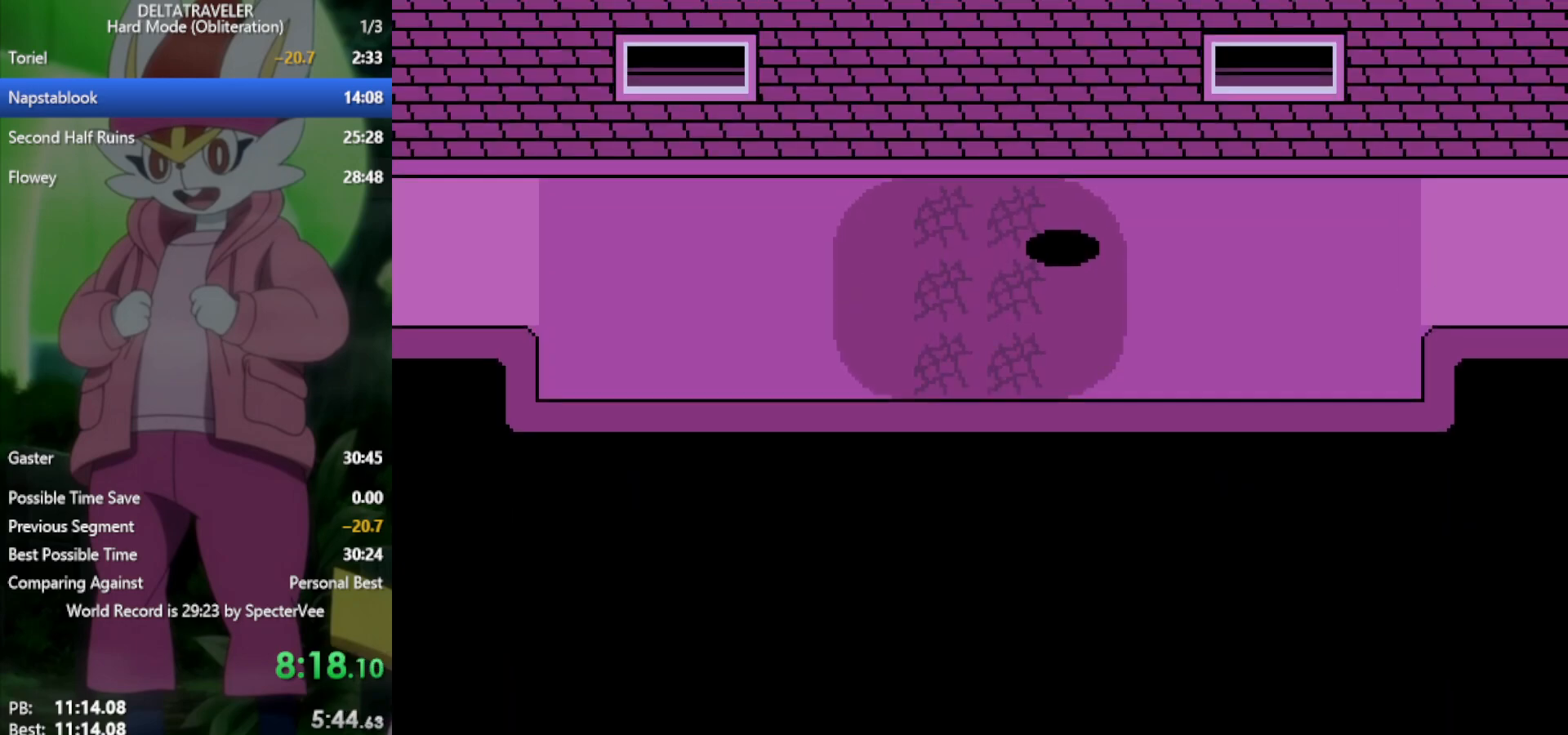
{"keys": ["left", "x"], "events": [[333, "down", "down"], [433, "down", "up"]]}
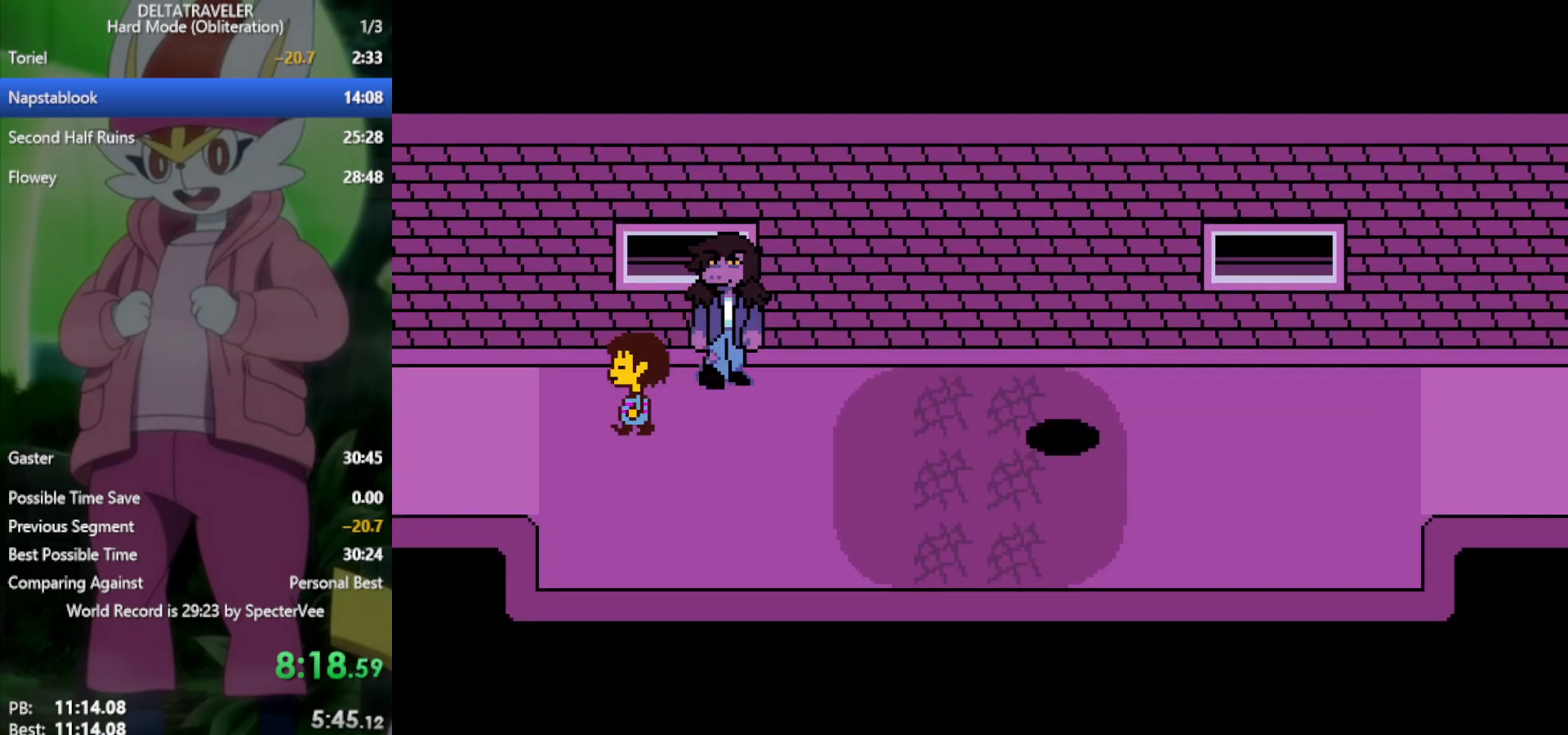
{"keys": ["left", "x"], "events": []}